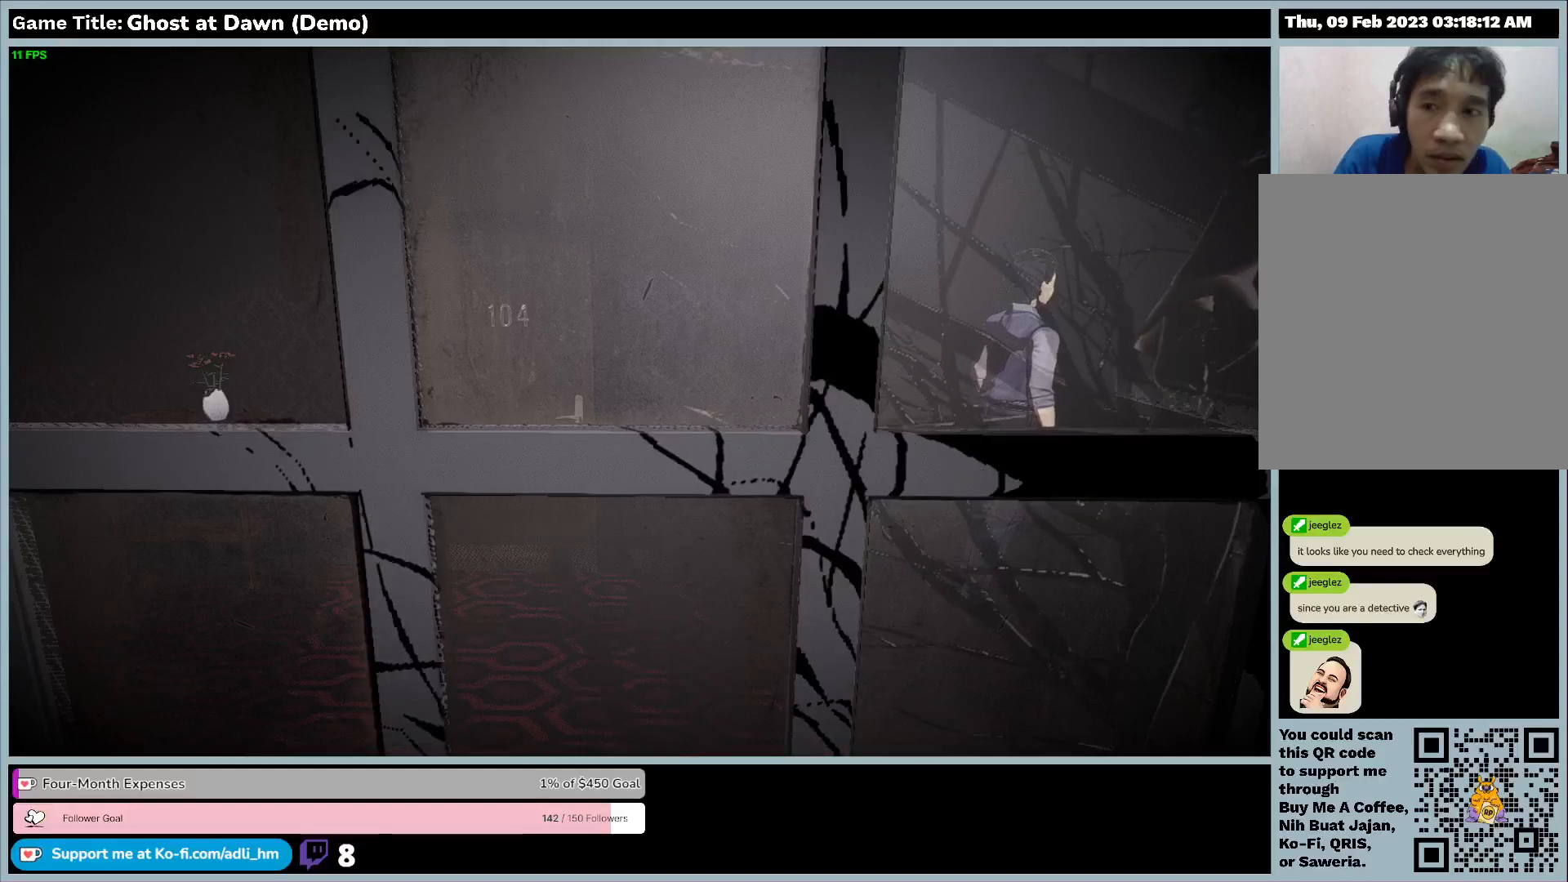
Gameplay with keyboard; each line is a JSON object with the keys held at the frame after it. "events" lists presses ("down") and releases ("up") of "0", "1", "2", "3", "4", "5", "6", "7", "8", "9", "a", "alt", "b", "c", "caps_lock", "ctrl", "d", "down", "e", "escape", "f", "f1", "f2", "f3", "f4", "f5", "f6", "f7", "f8", "g", "h", "i", "j", "k", "l", "left", "m", "n", "o", "p", "q", "r", "return", "right", "s", "shift", "space", "t", "tab", "tilde", "u", "up", "v", "w", "x", "y" and "z" between this image and that frame as [ms after this image, input, new state], when the widget could be followed in between. No other keys are recorded. Mouse input is not recorded.
{"keys": ["d"], "events": [[233, "d", "down"]]}
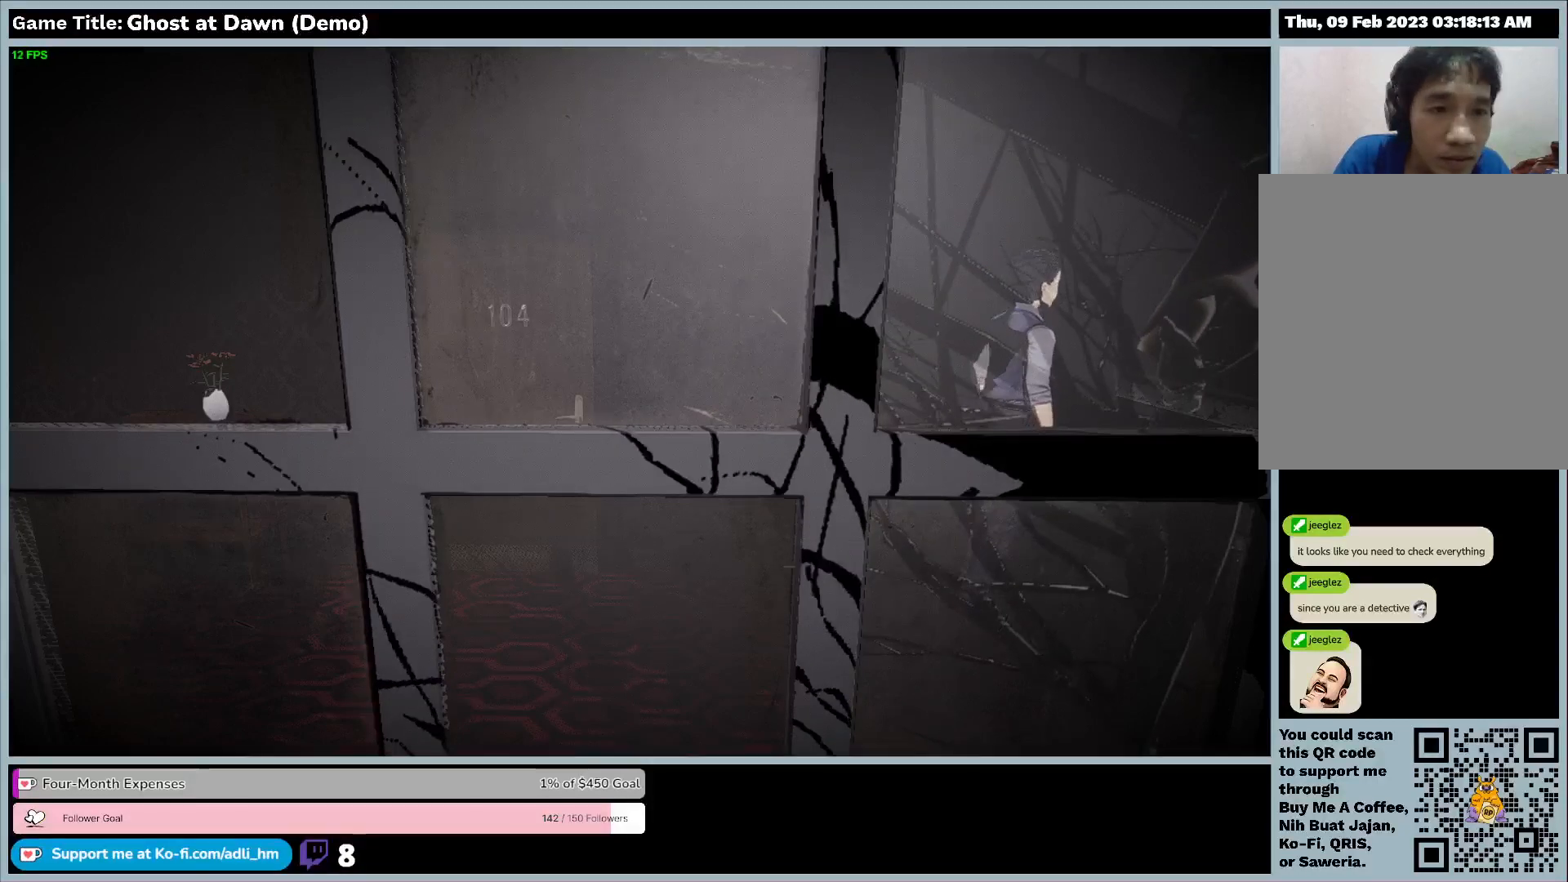
{"keys": ["d"], "events": []}
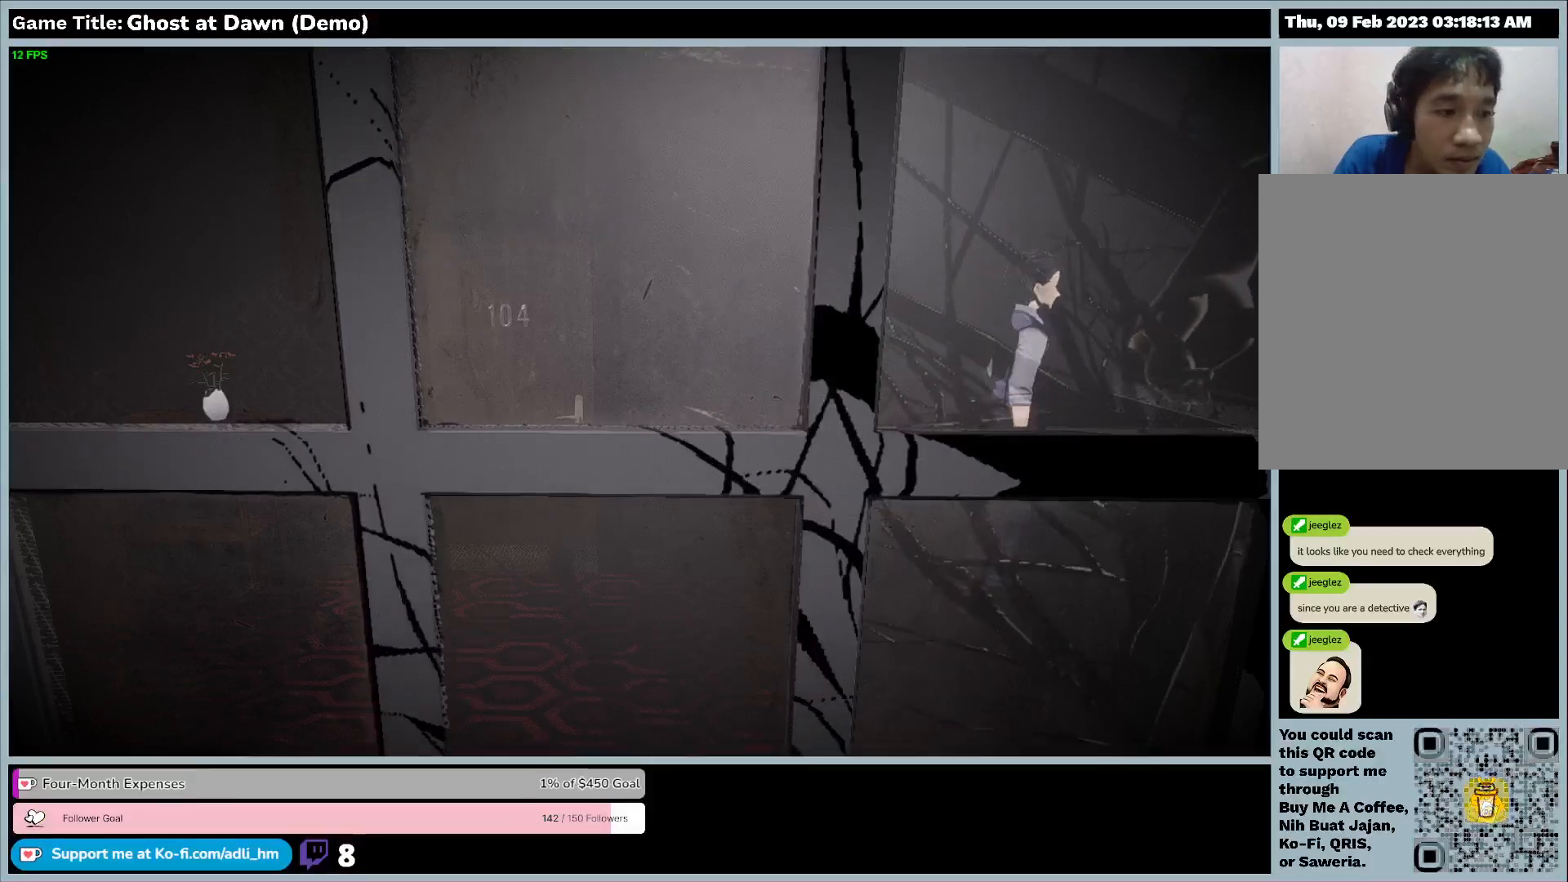
{"keys": ["d"], "events": []}
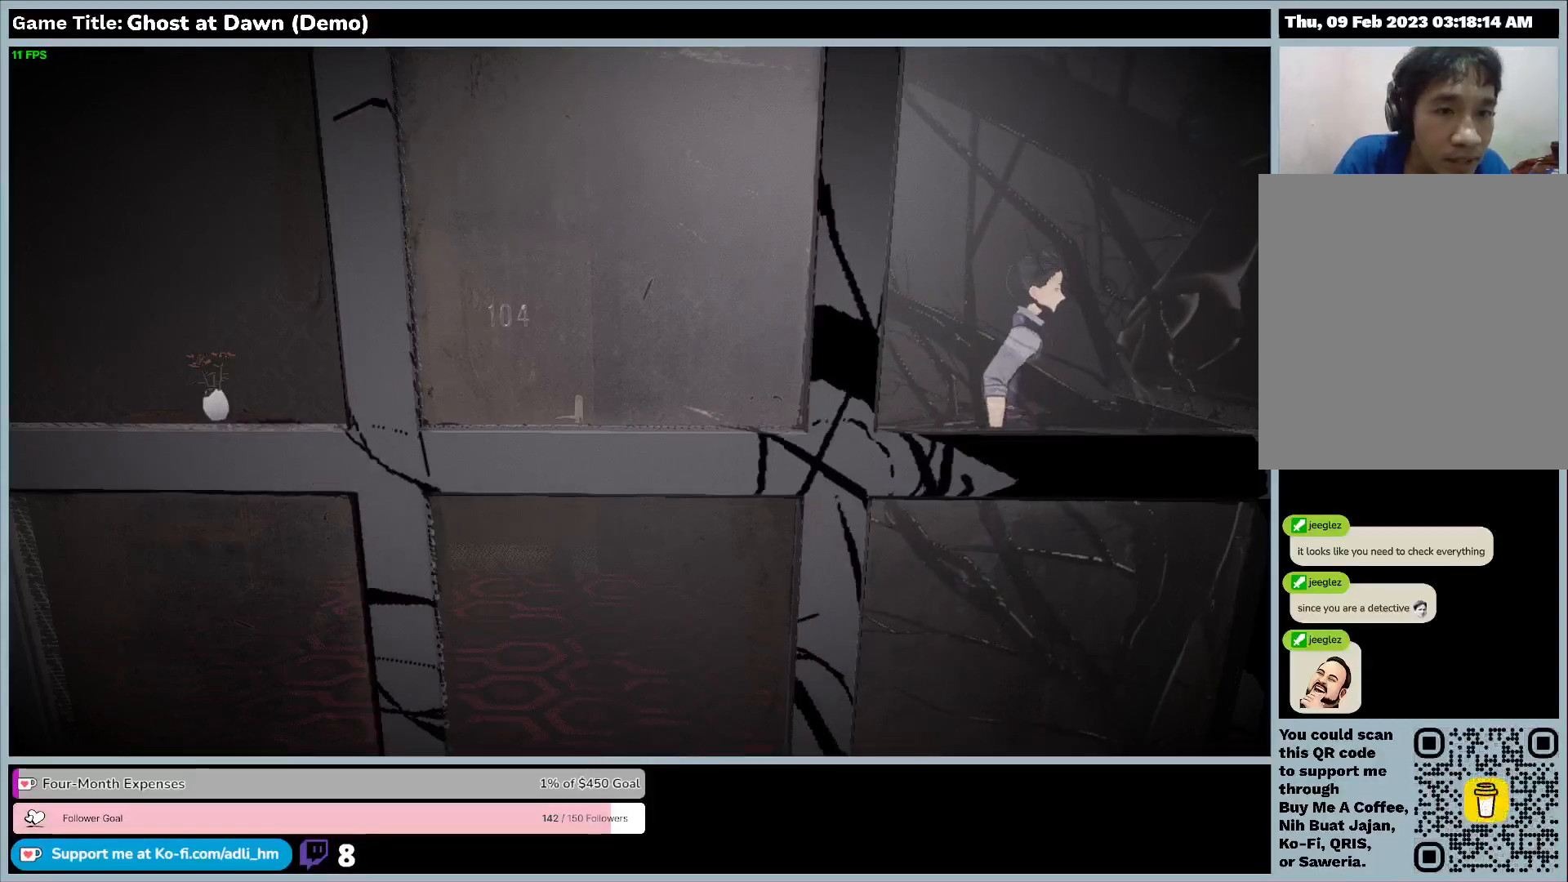
{"keys": ["d"], "events": []}
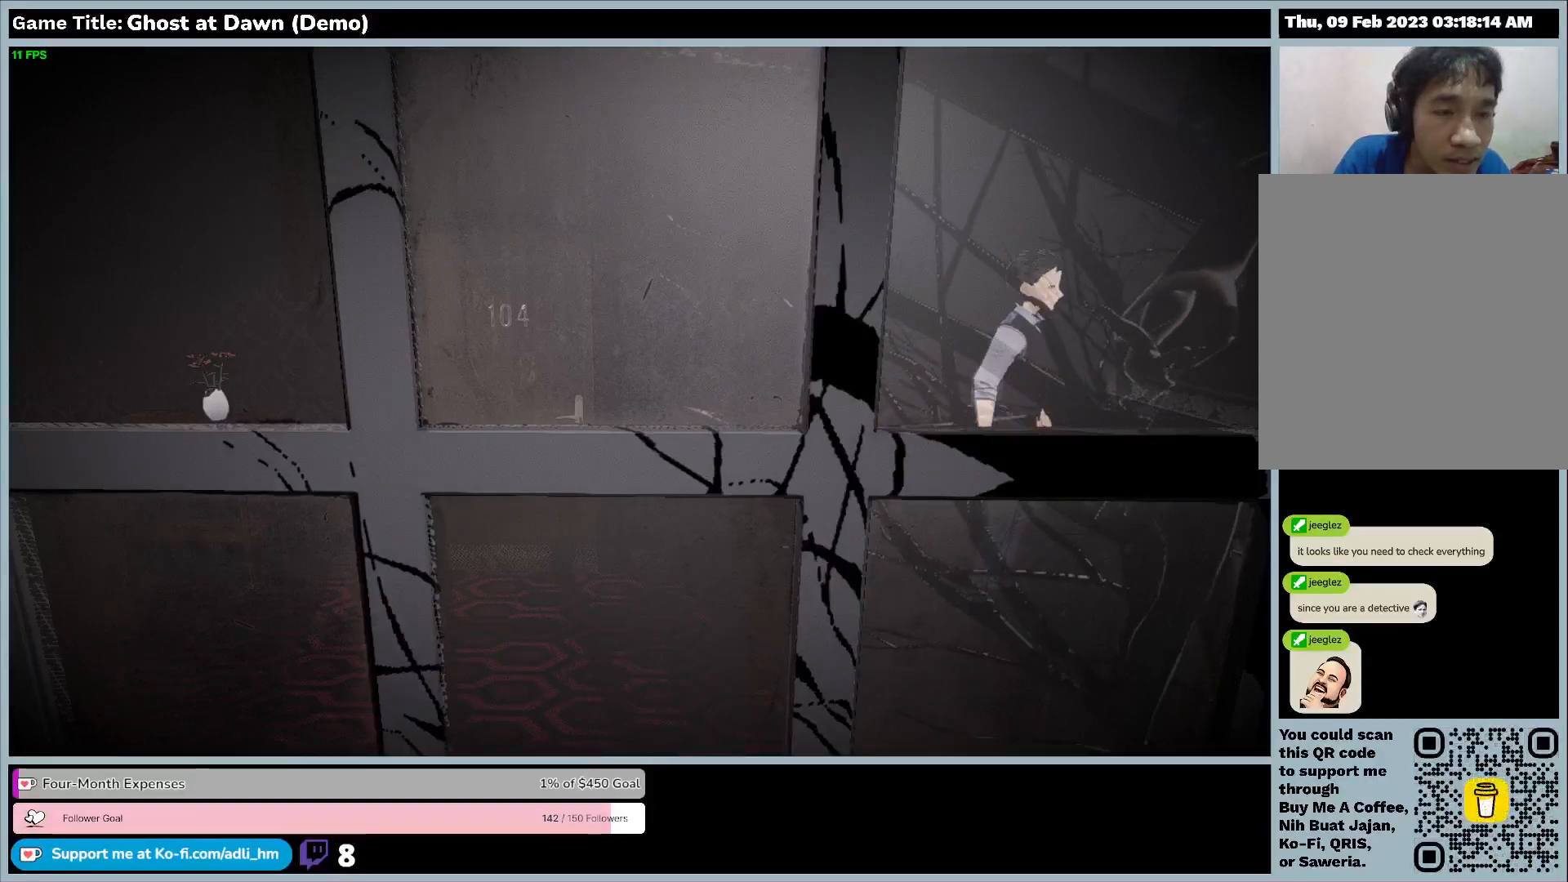
{"keys": ["d"], "events": []}
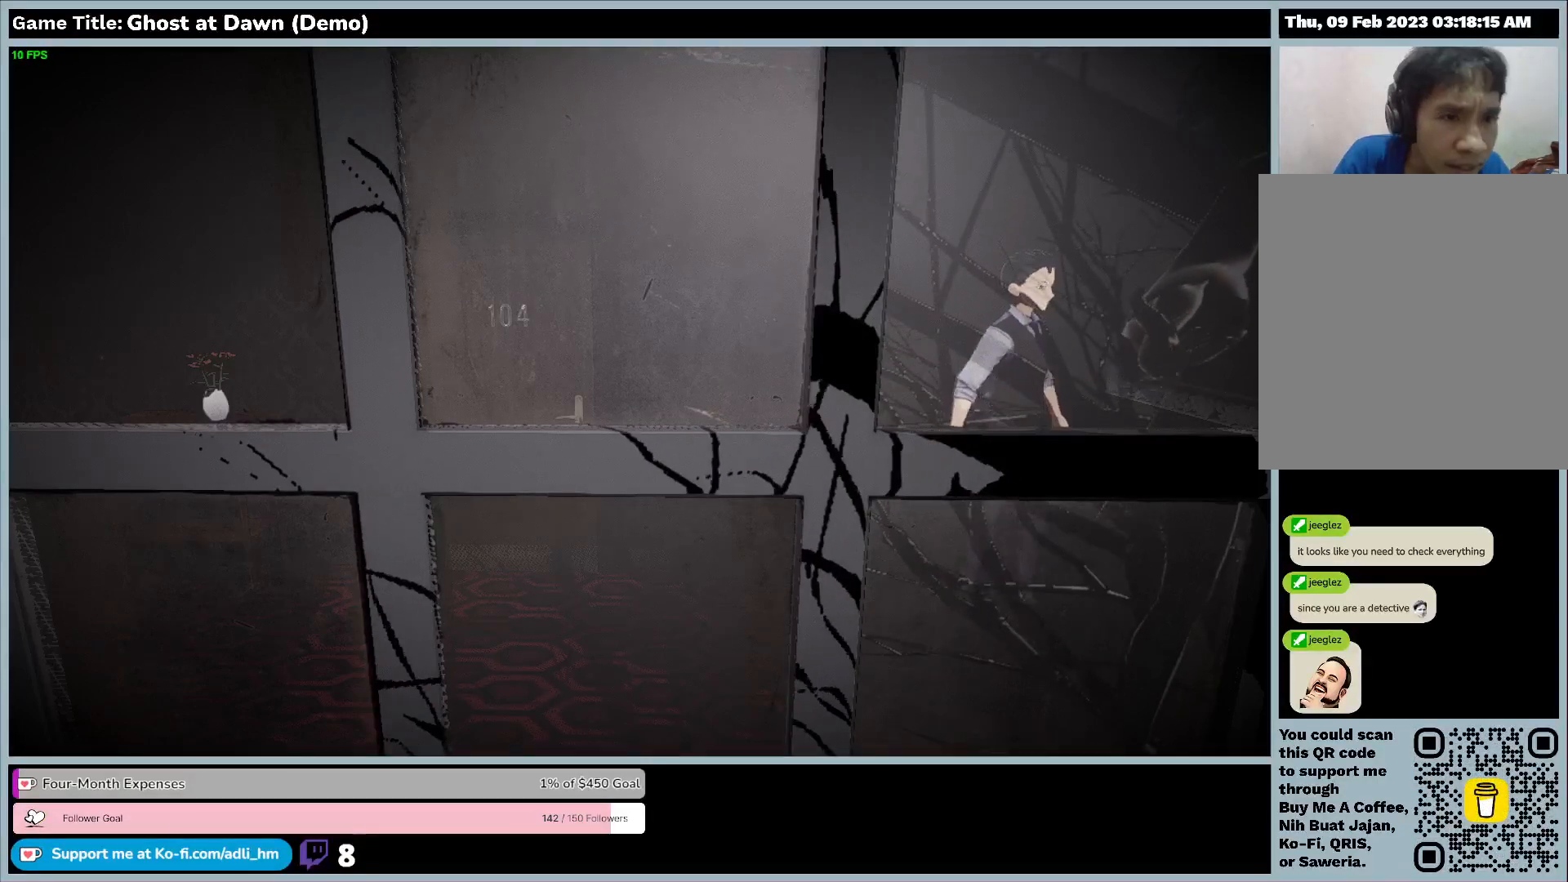
{"keys": ["d"], "events": []}
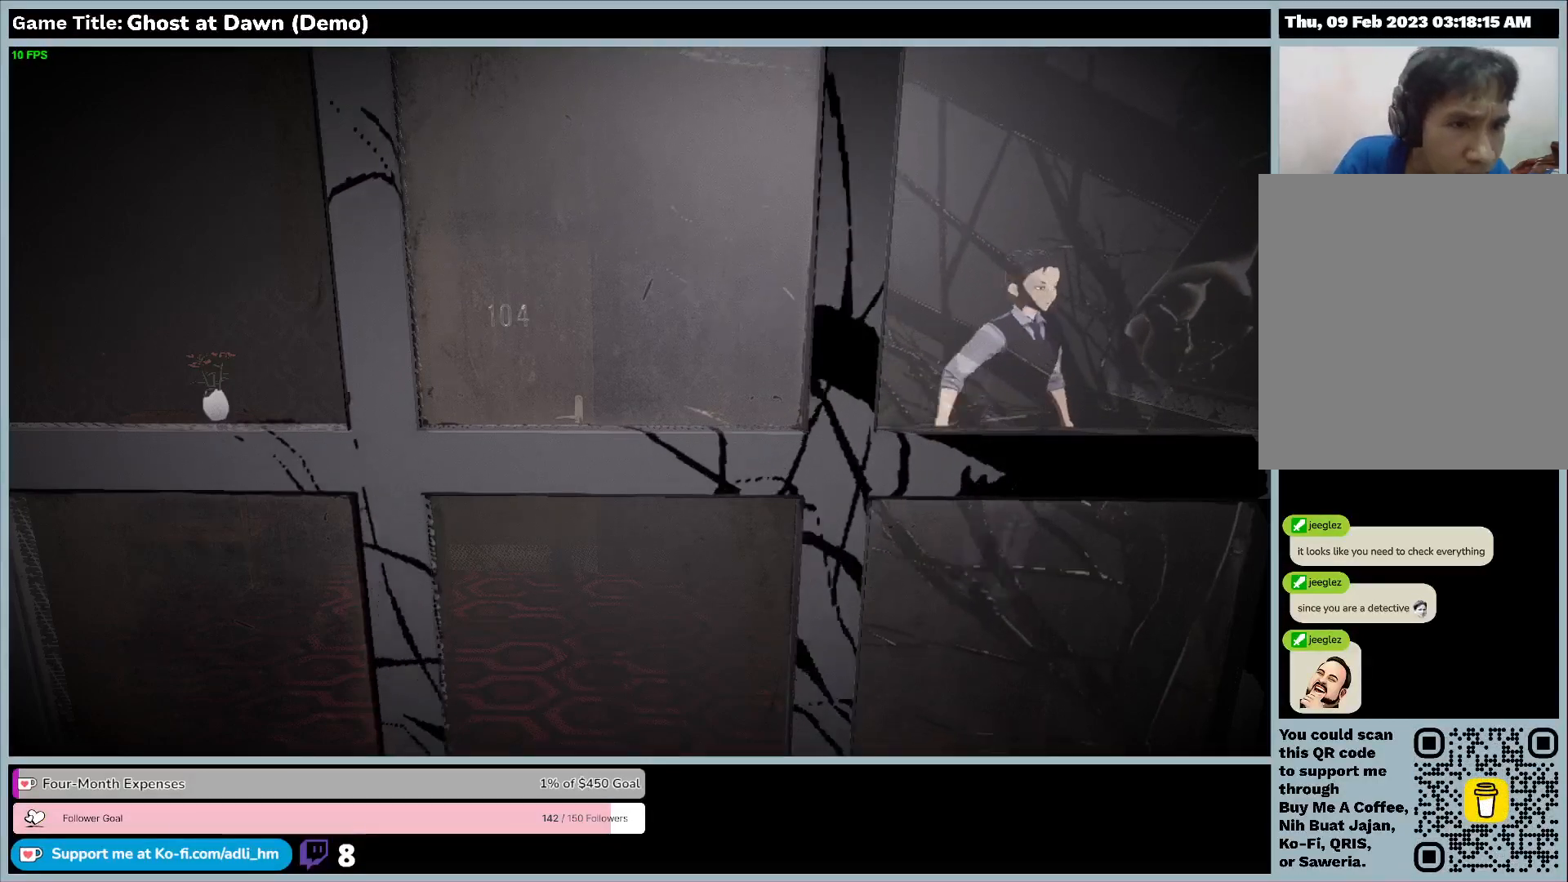
{"keys": ["d"], "events": []}
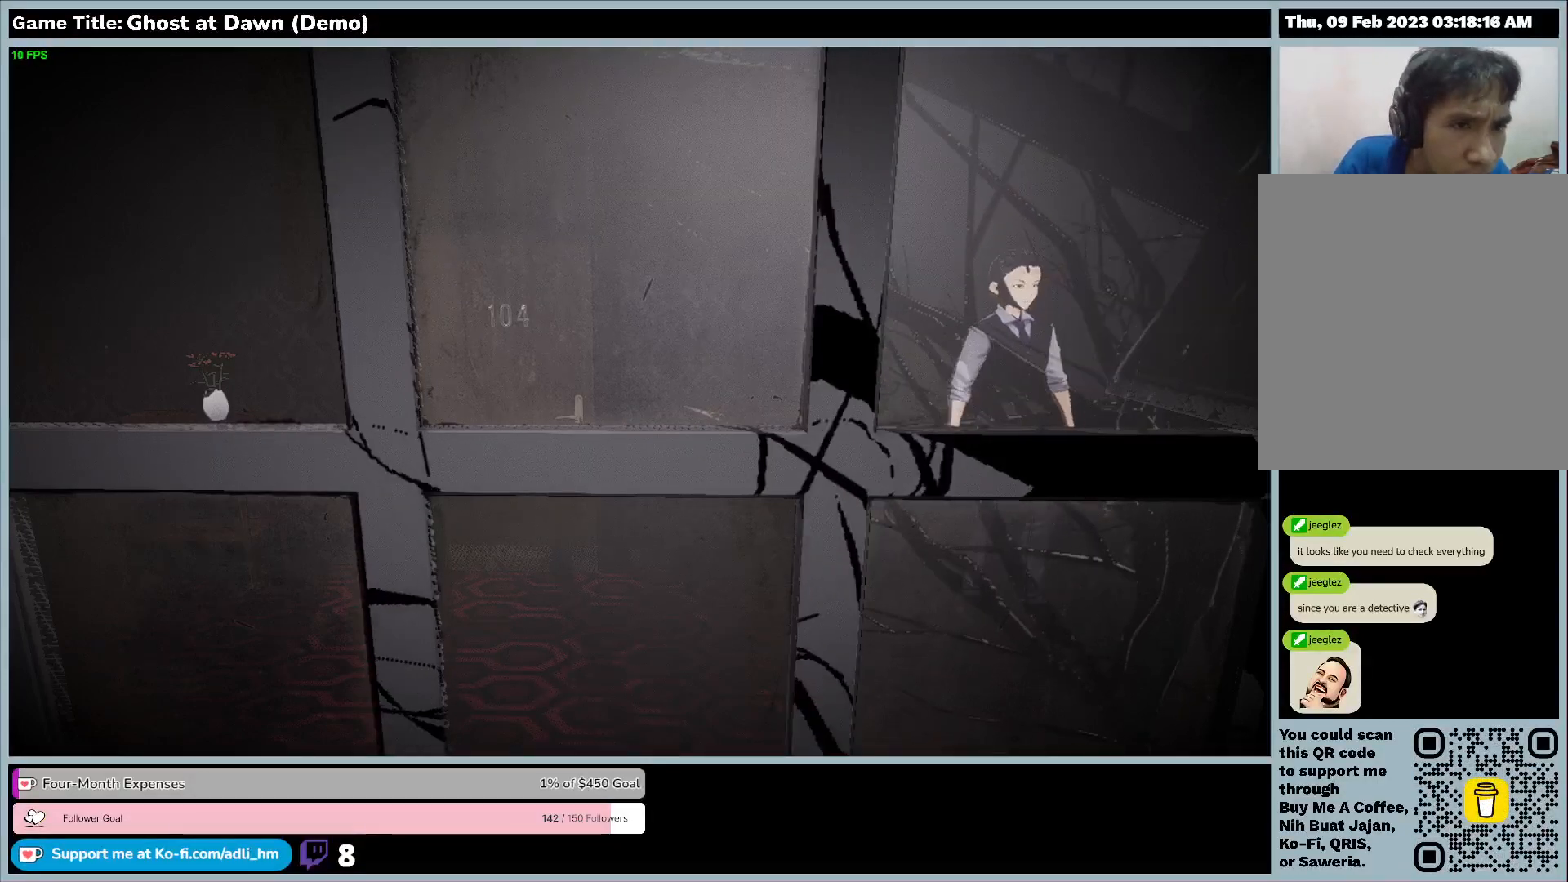
{"keys": ["w"], "events": [[133, "d", "up"], [133, "w", "down"]]}
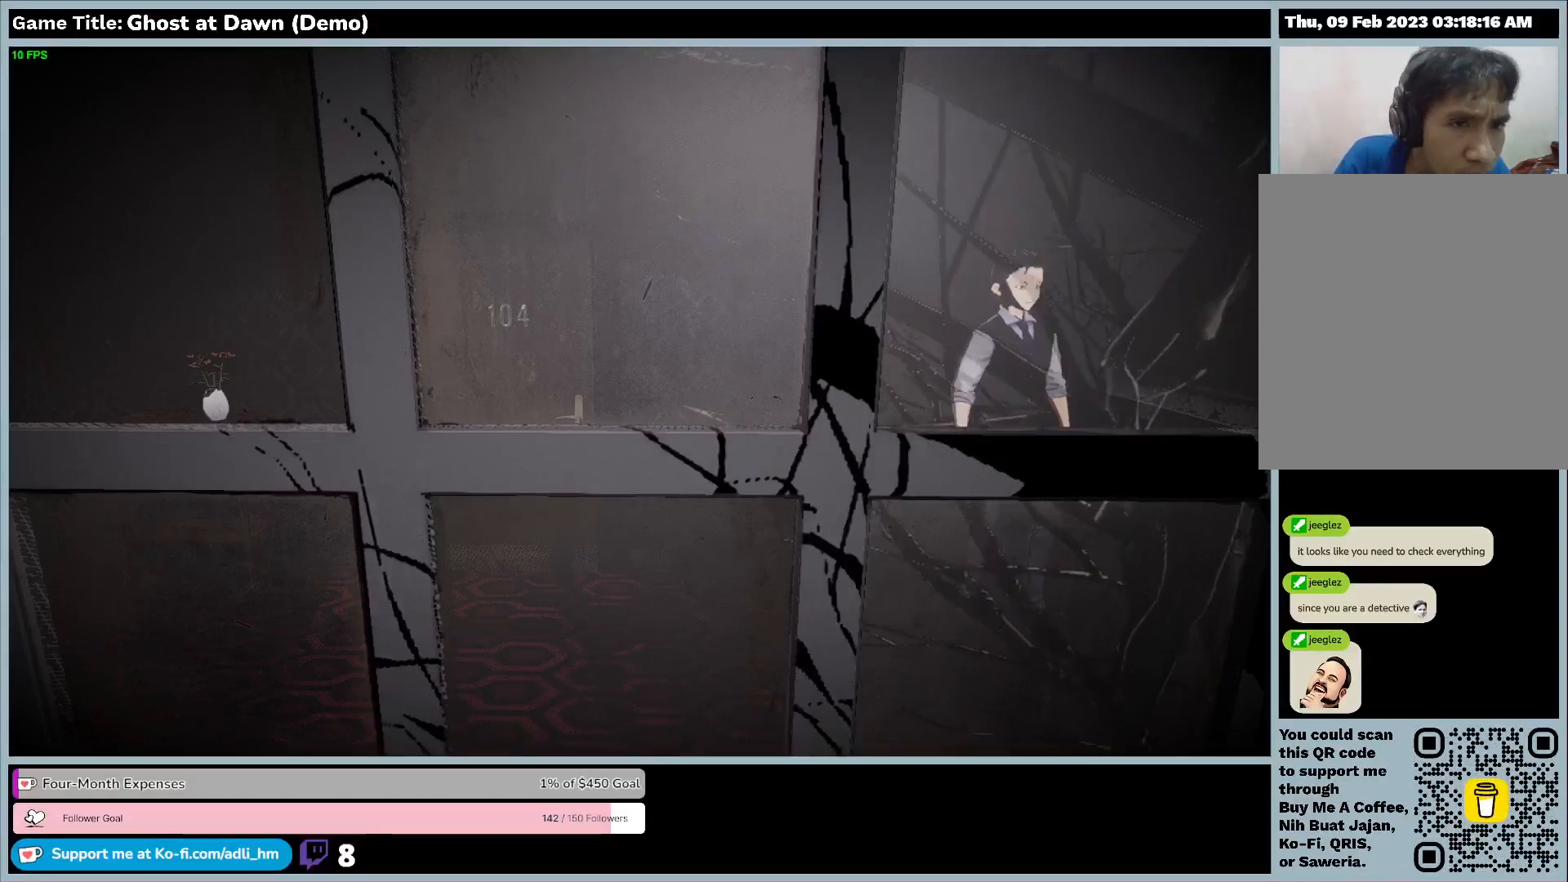
{"keys": ["w"], "events": []}
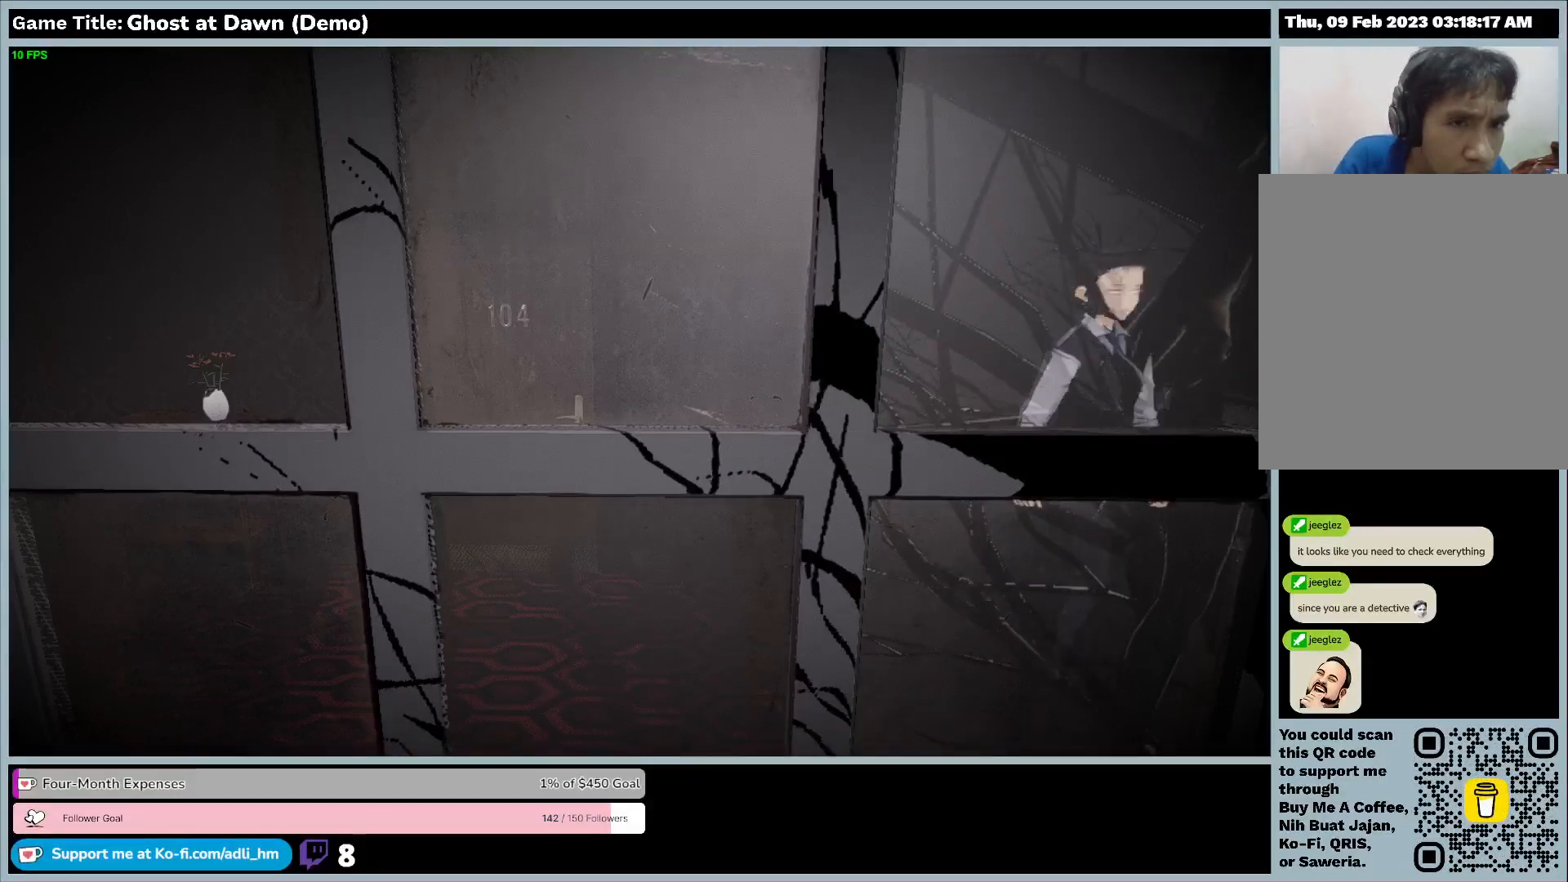
{"keys": ["w"], "events": []}
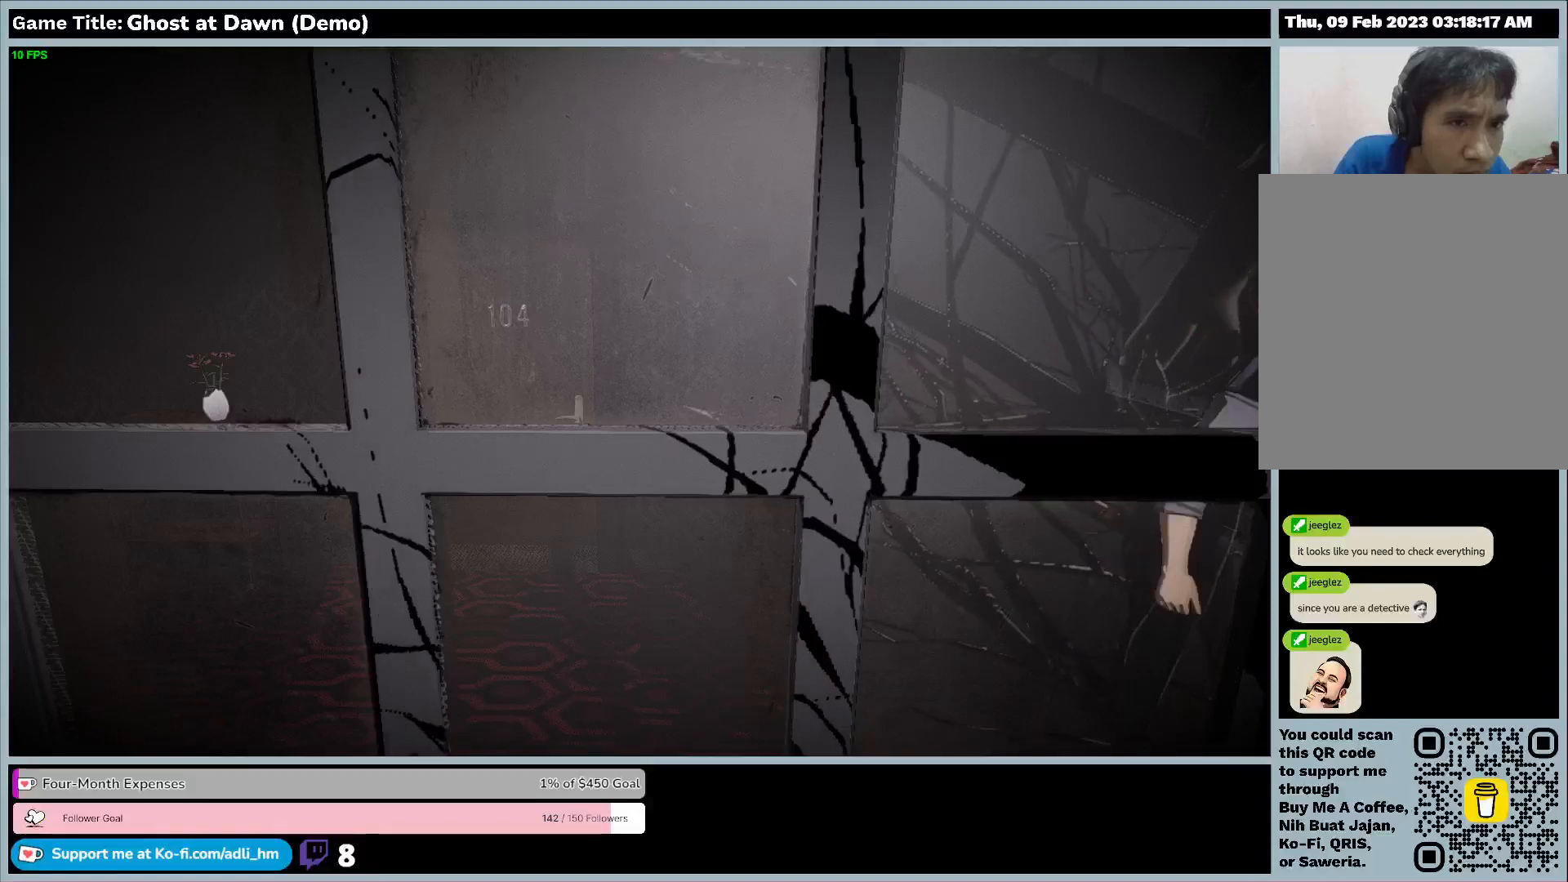
{"keys": ["w"], "events": []}
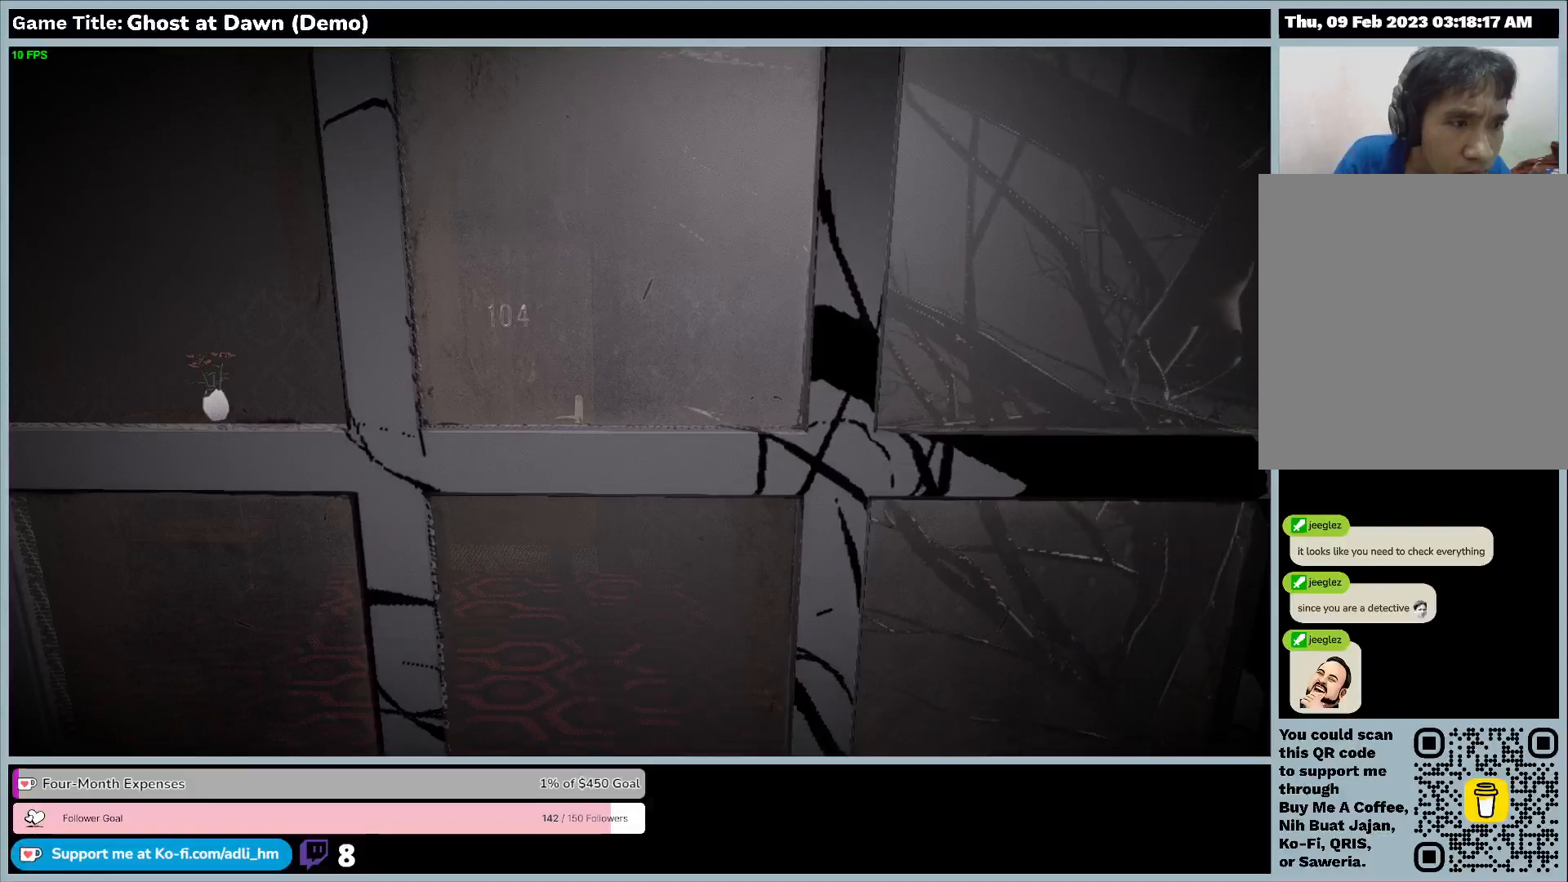
{"keys": ["d"]}
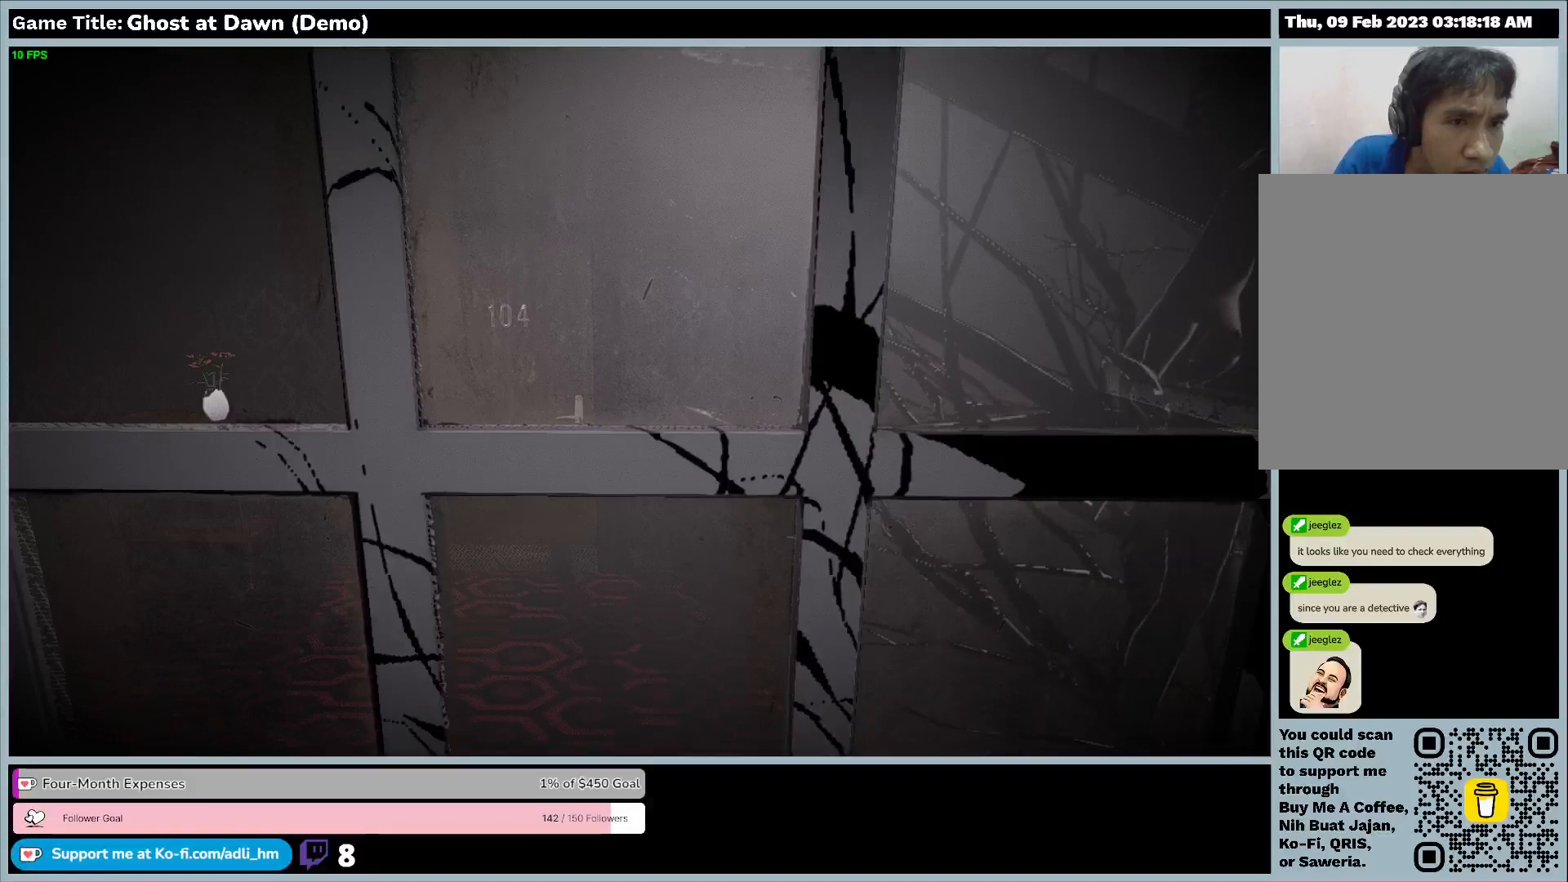
{"keys": ["d"], "events": []}
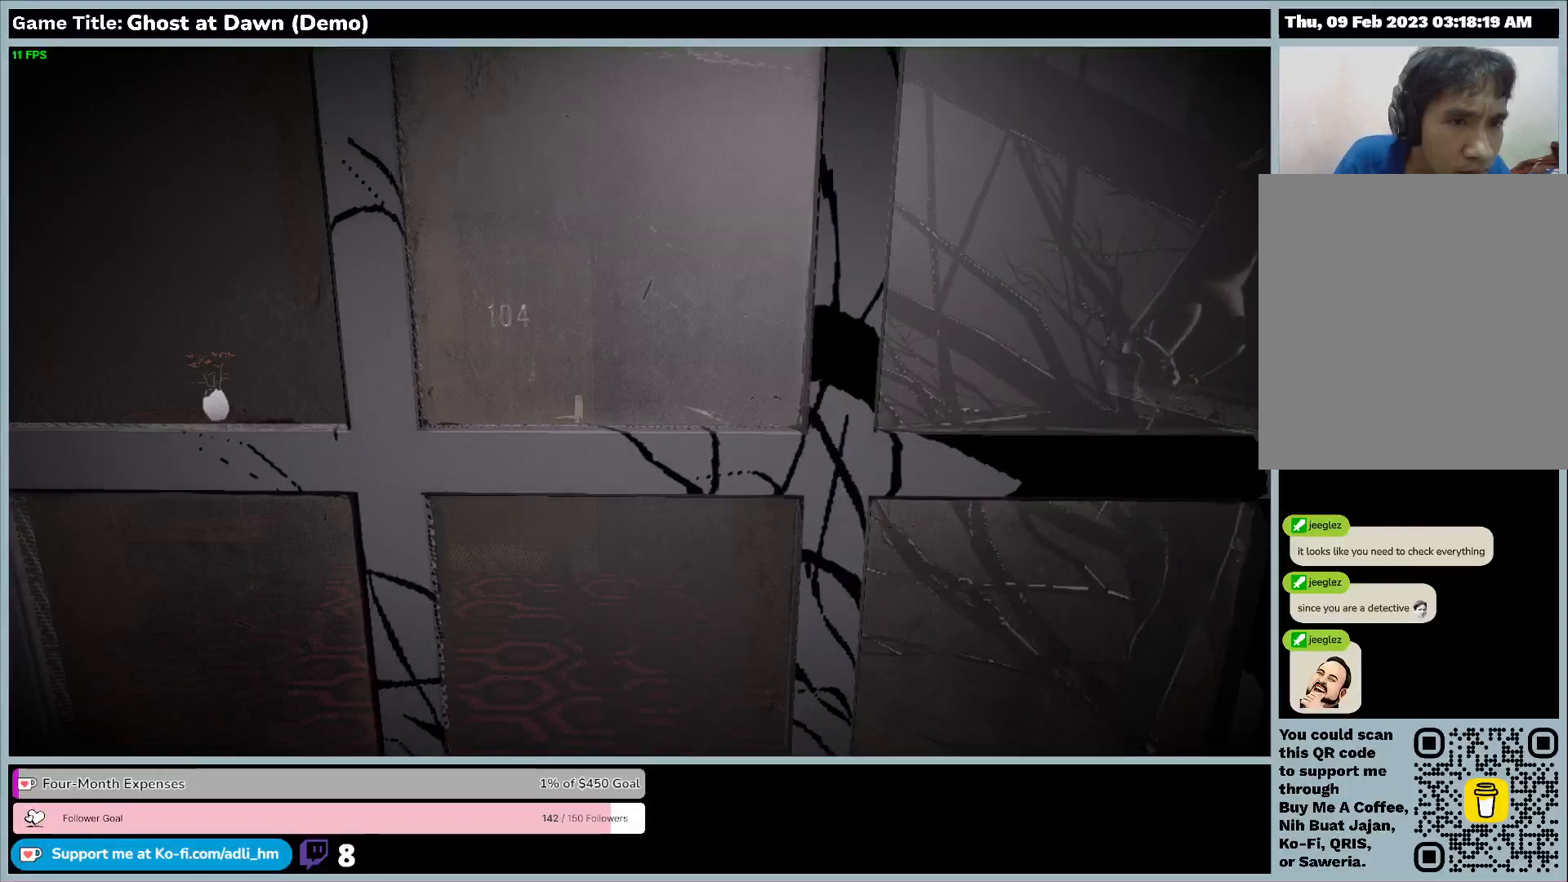
{"keys": ["a"], "events": [[333, "a", "down"], [333, "d", "up"]]}
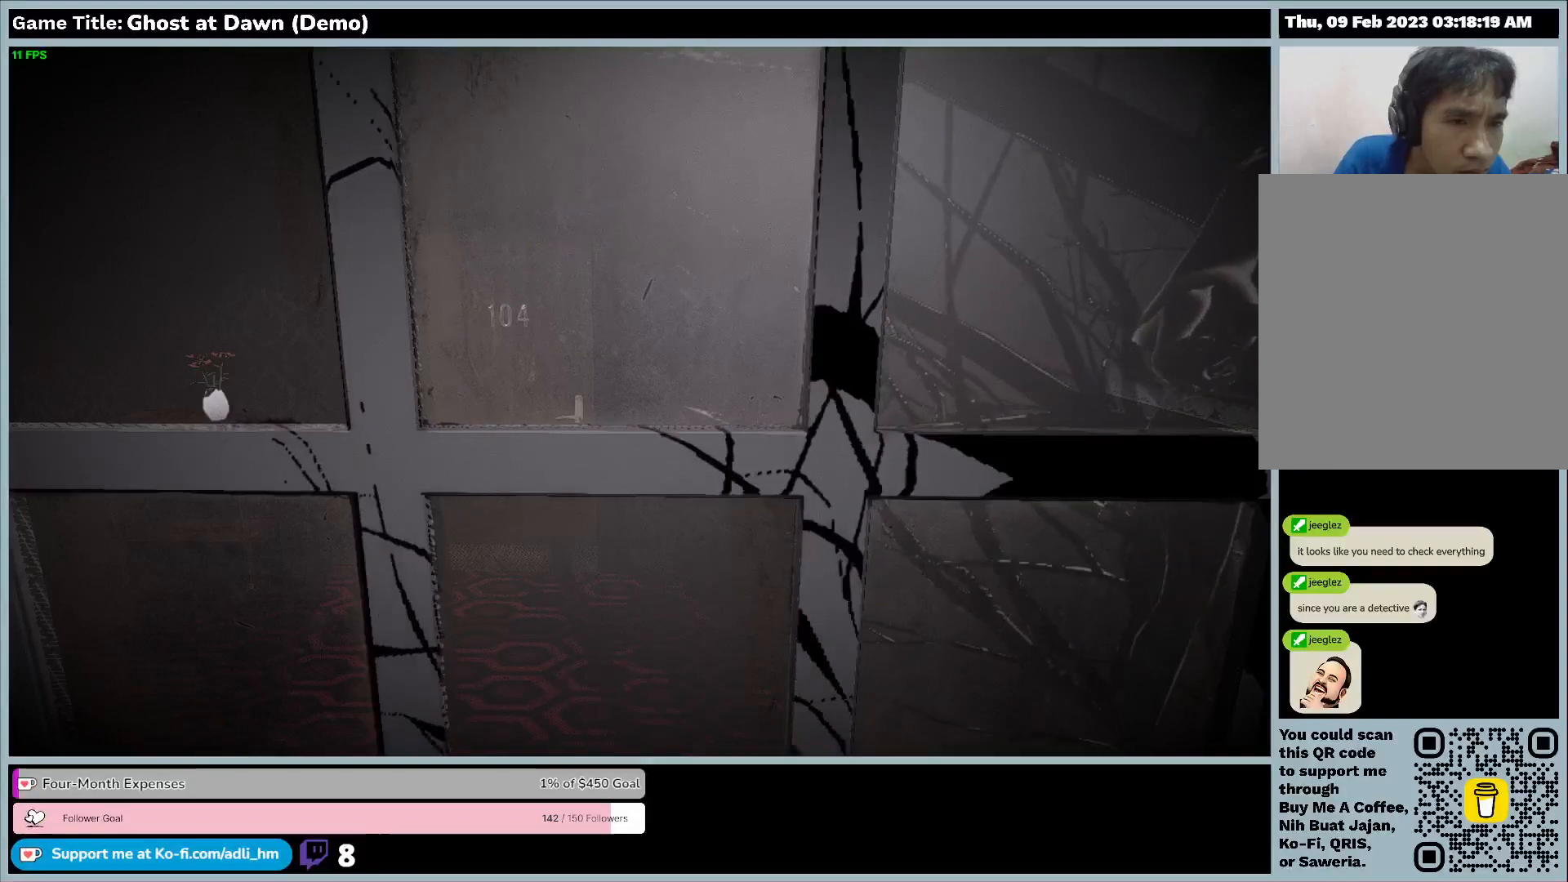
{"keys": ["a"], "events": []}
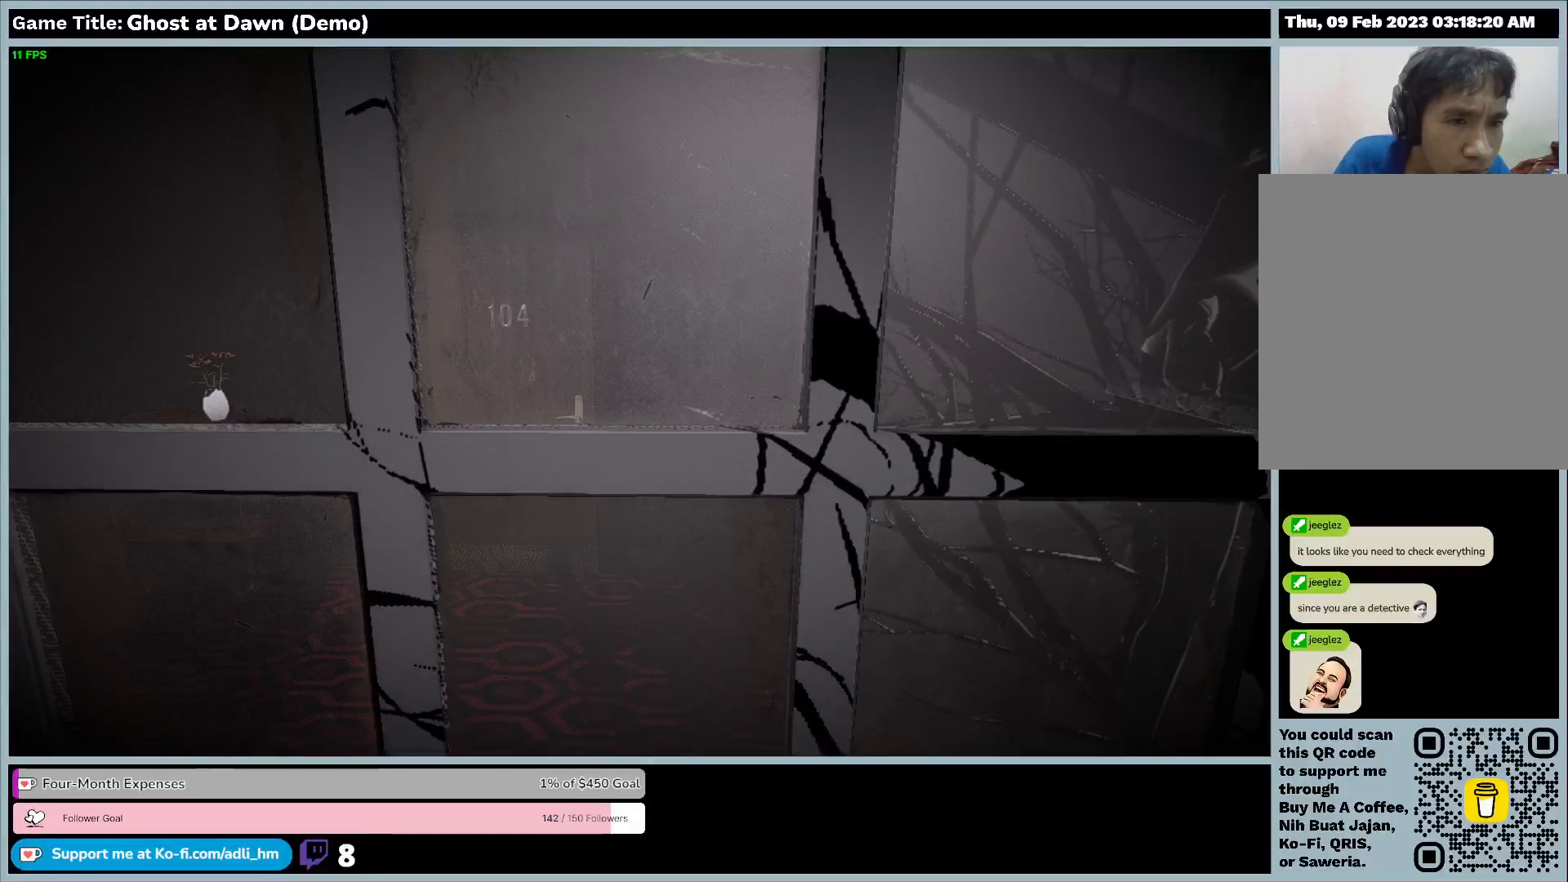
{"keys": ["a"], "events": []}
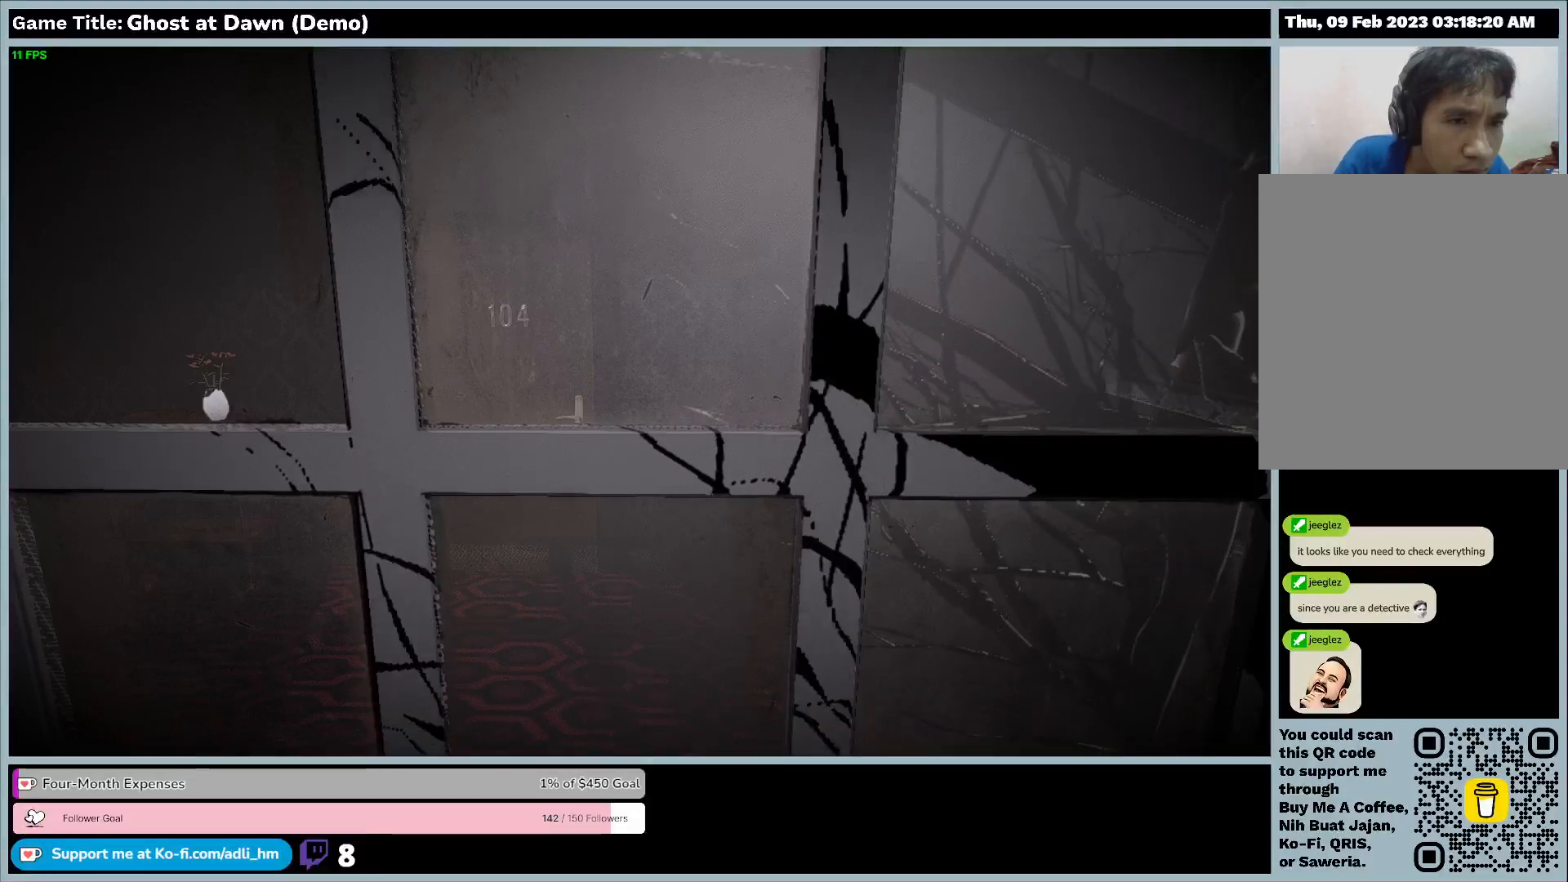
{"keys": ["s"], "events": [[233, "s", "down"], [400, "a", "up"]]}
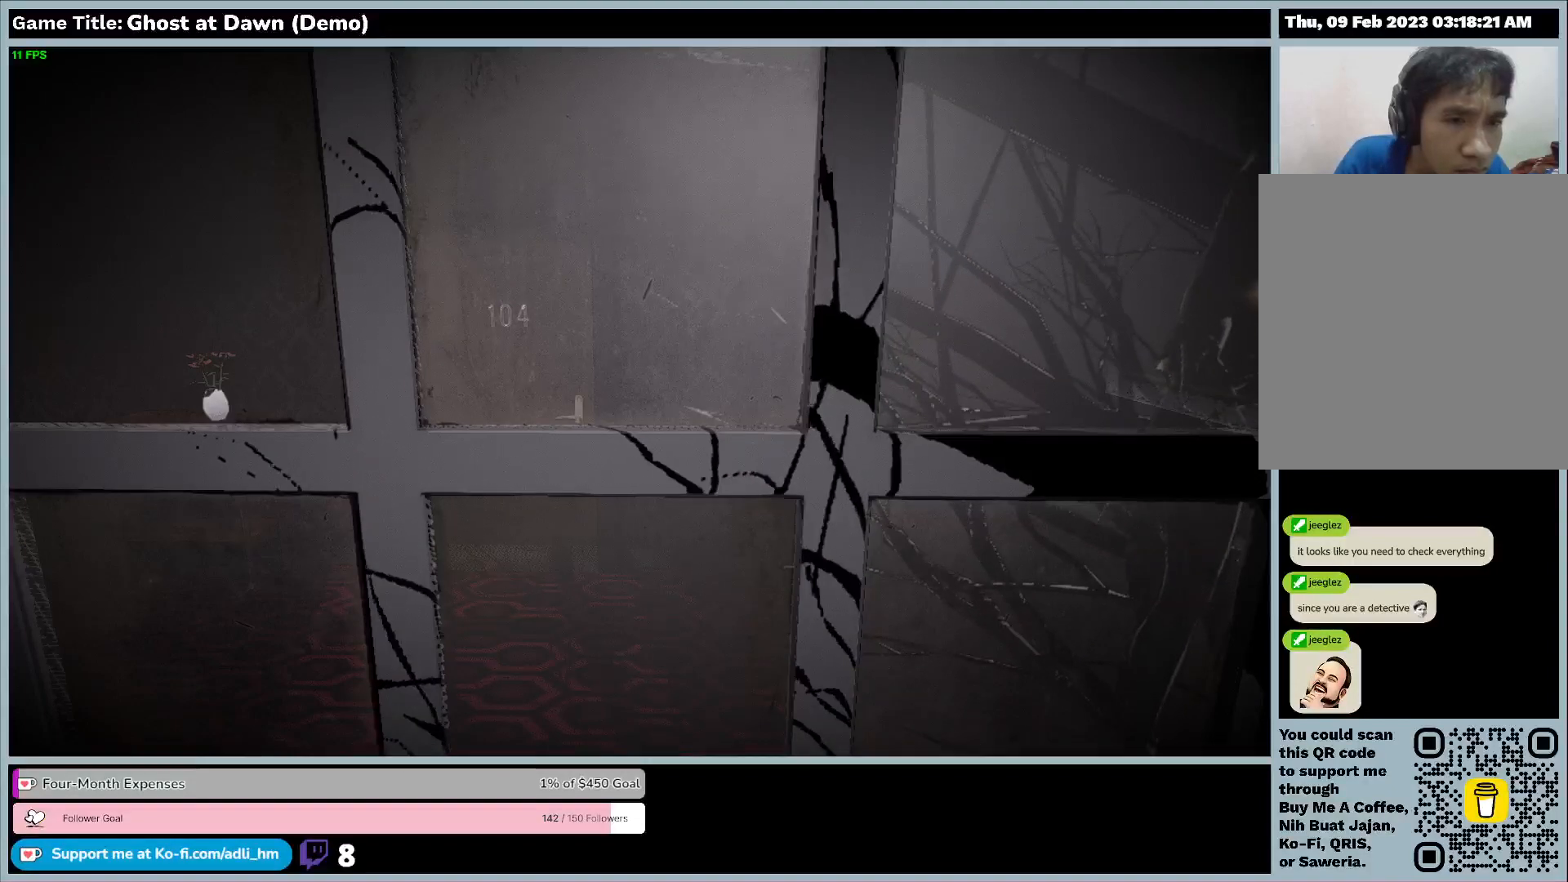
{"keys": ["s"], "events": []}
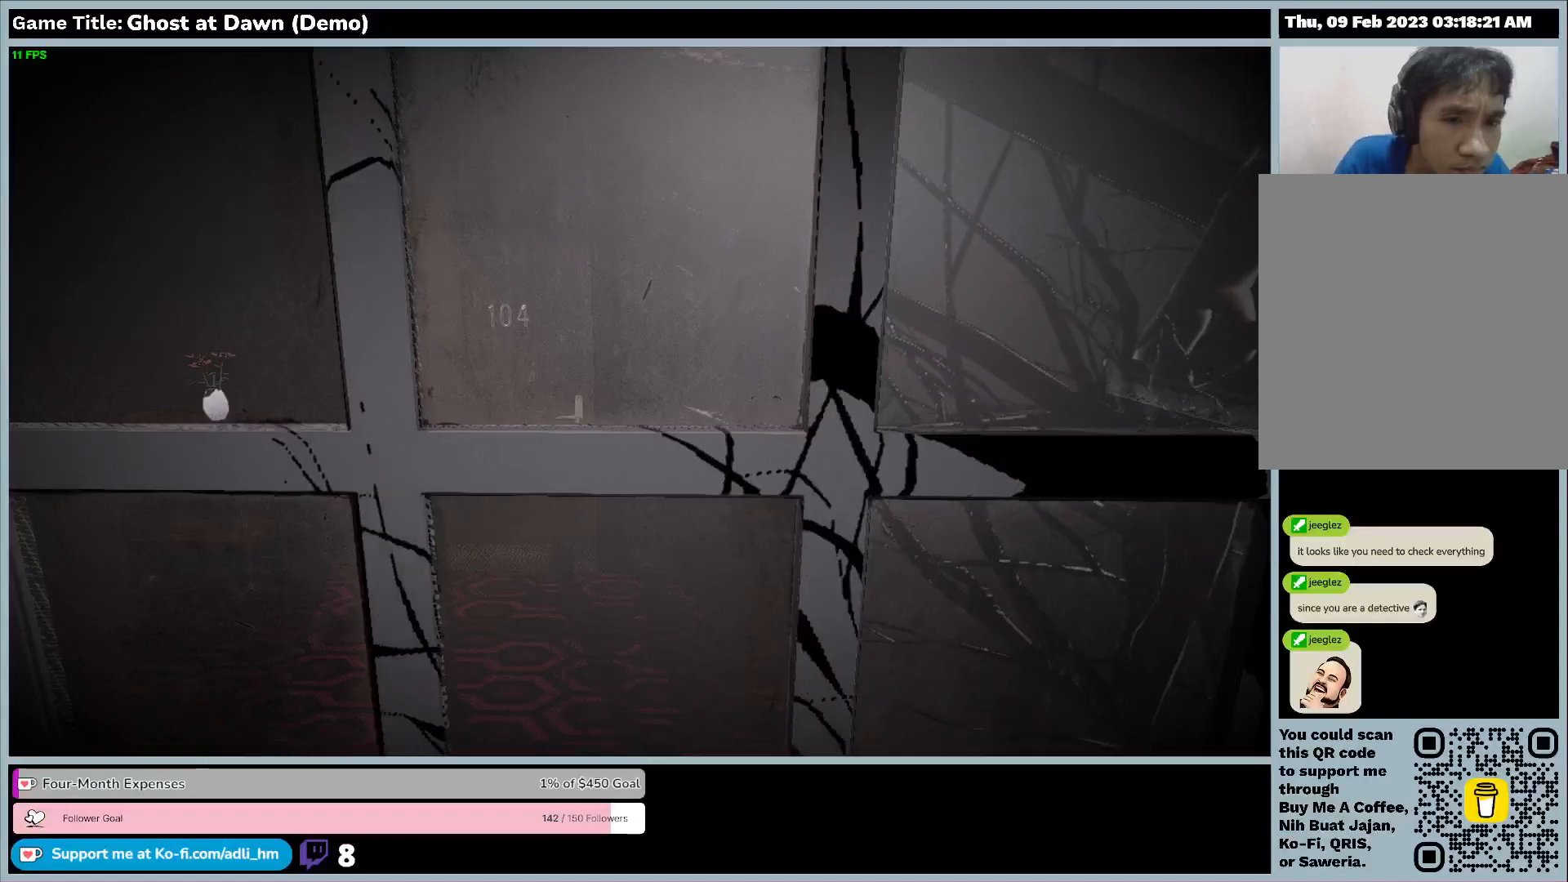
{"keys": ["q"], "events": [[167, "q", "down"], [400, "s", "up"]]}
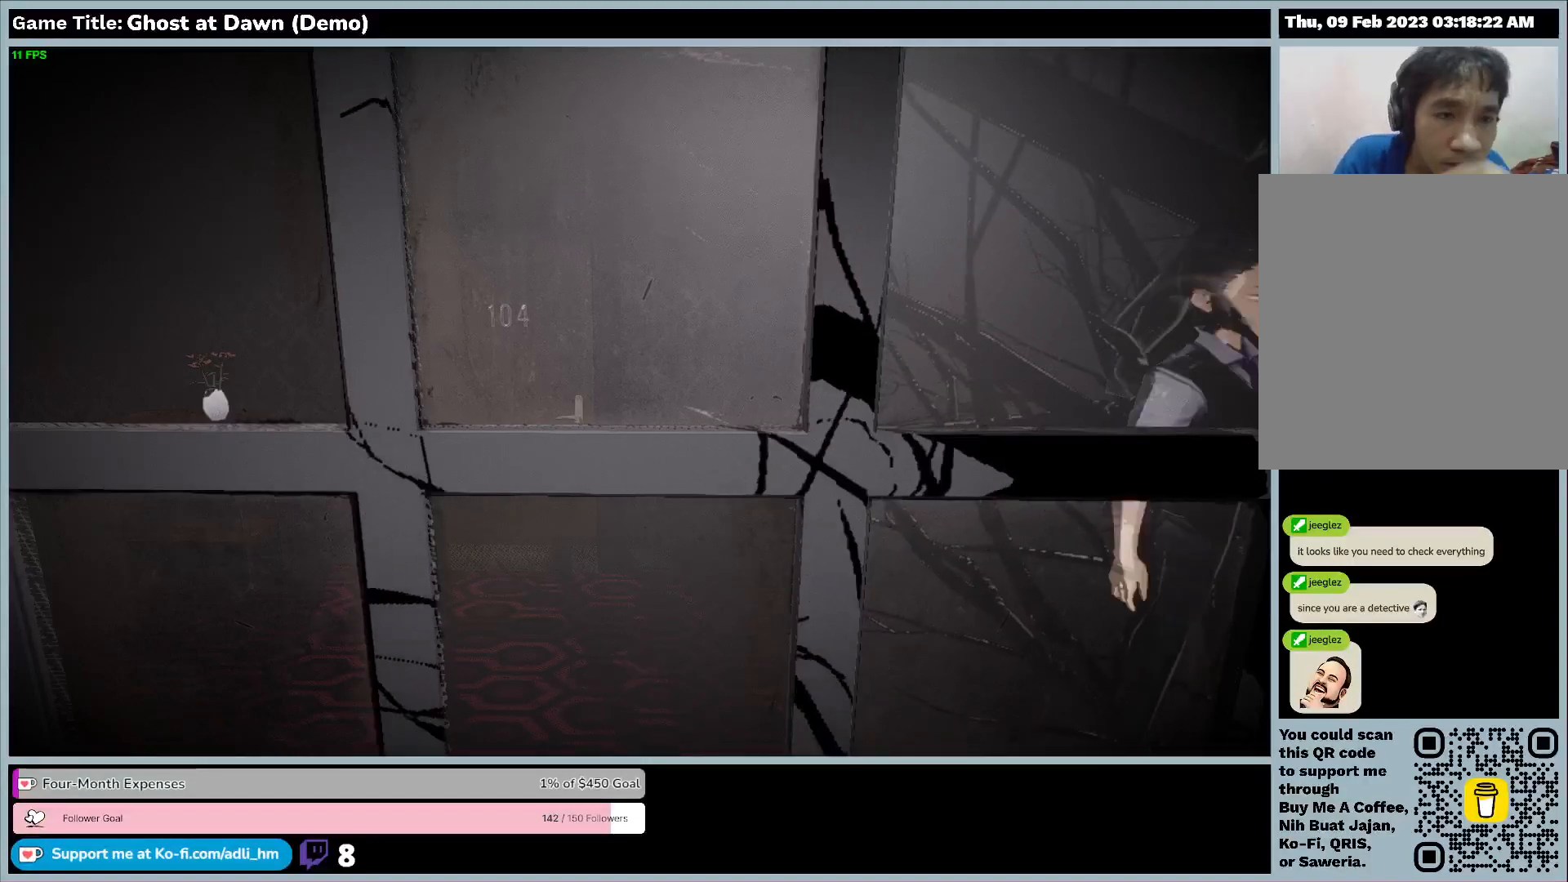
{"keys": ["w"], "events": [[167, "q", "up"], [367, "w", "down"]]}
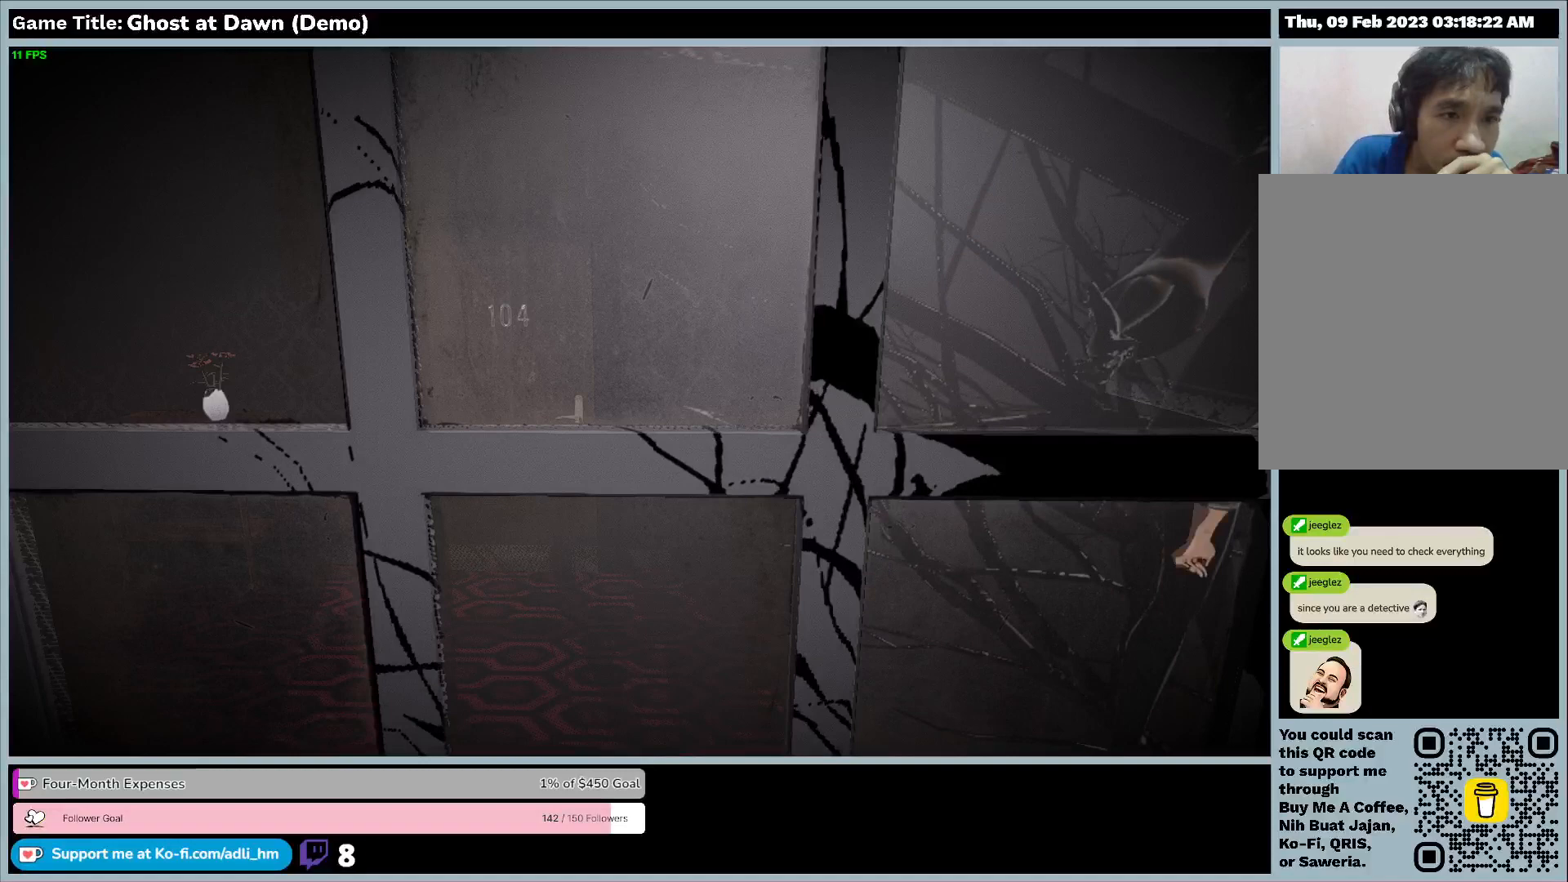
{"keys": ["w"], "events": []}
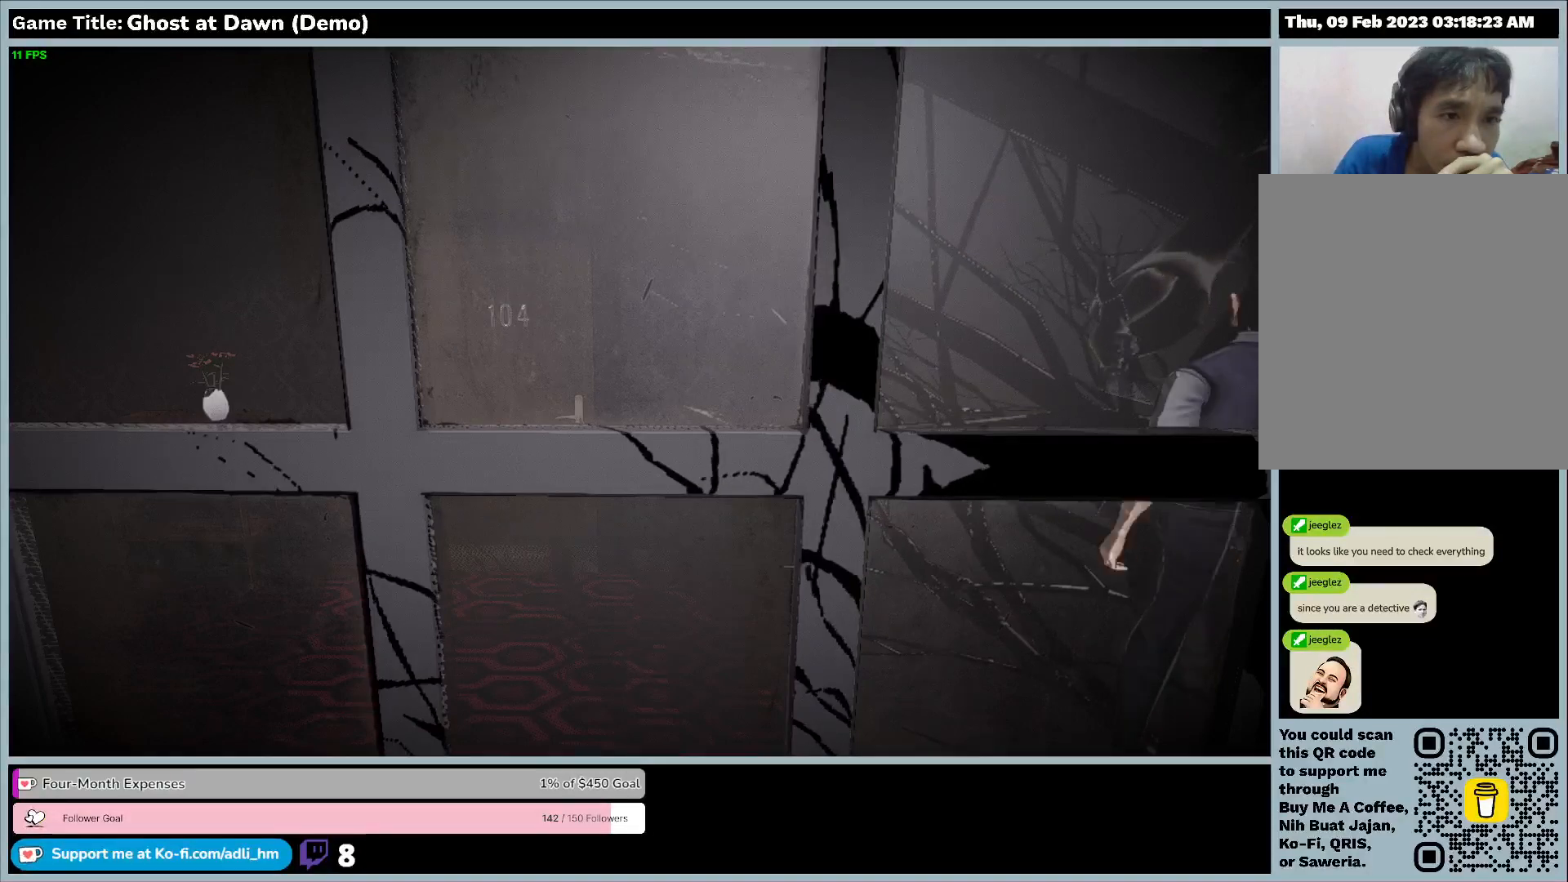
{"keys": ["w"], "events": []}
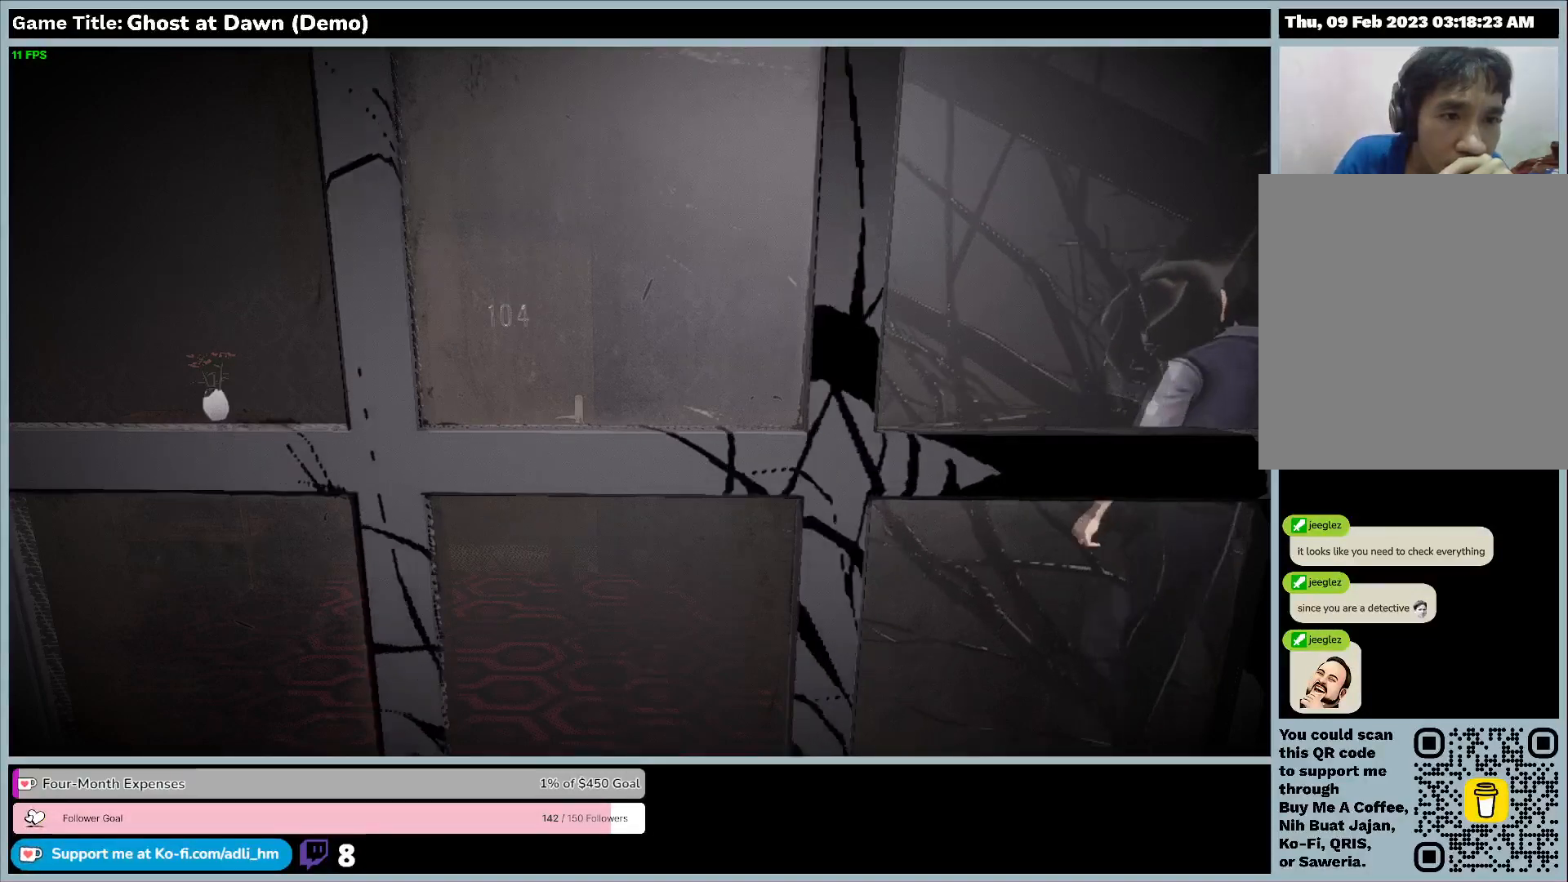
{"keys": ["d"], "events": [[300, "w", "up"], [467, "d", "down"]]}
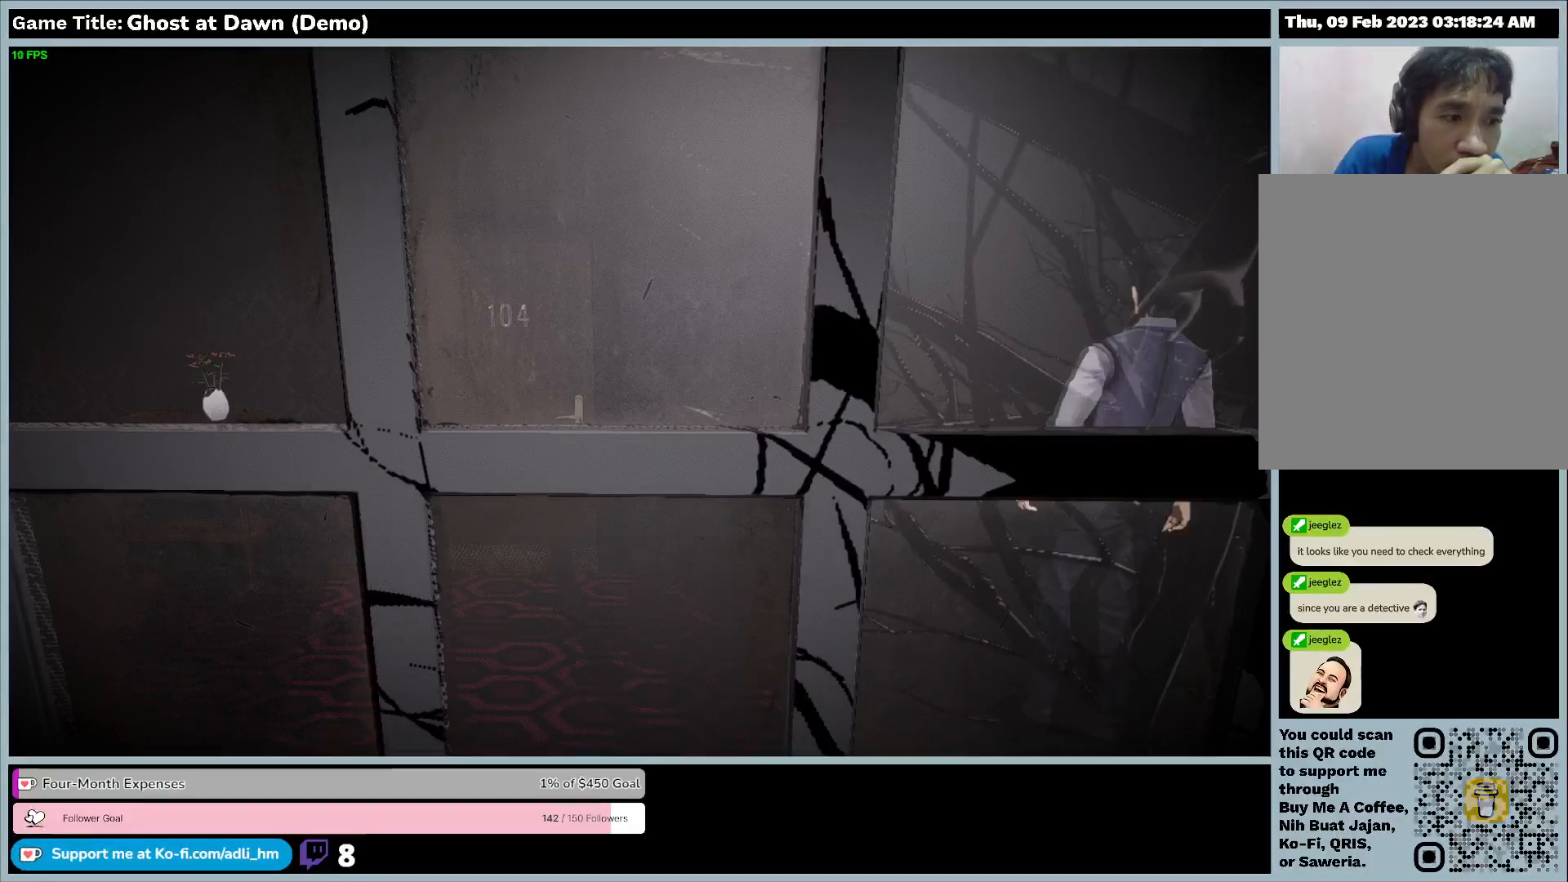
{"keys": ["d"], "events": []}
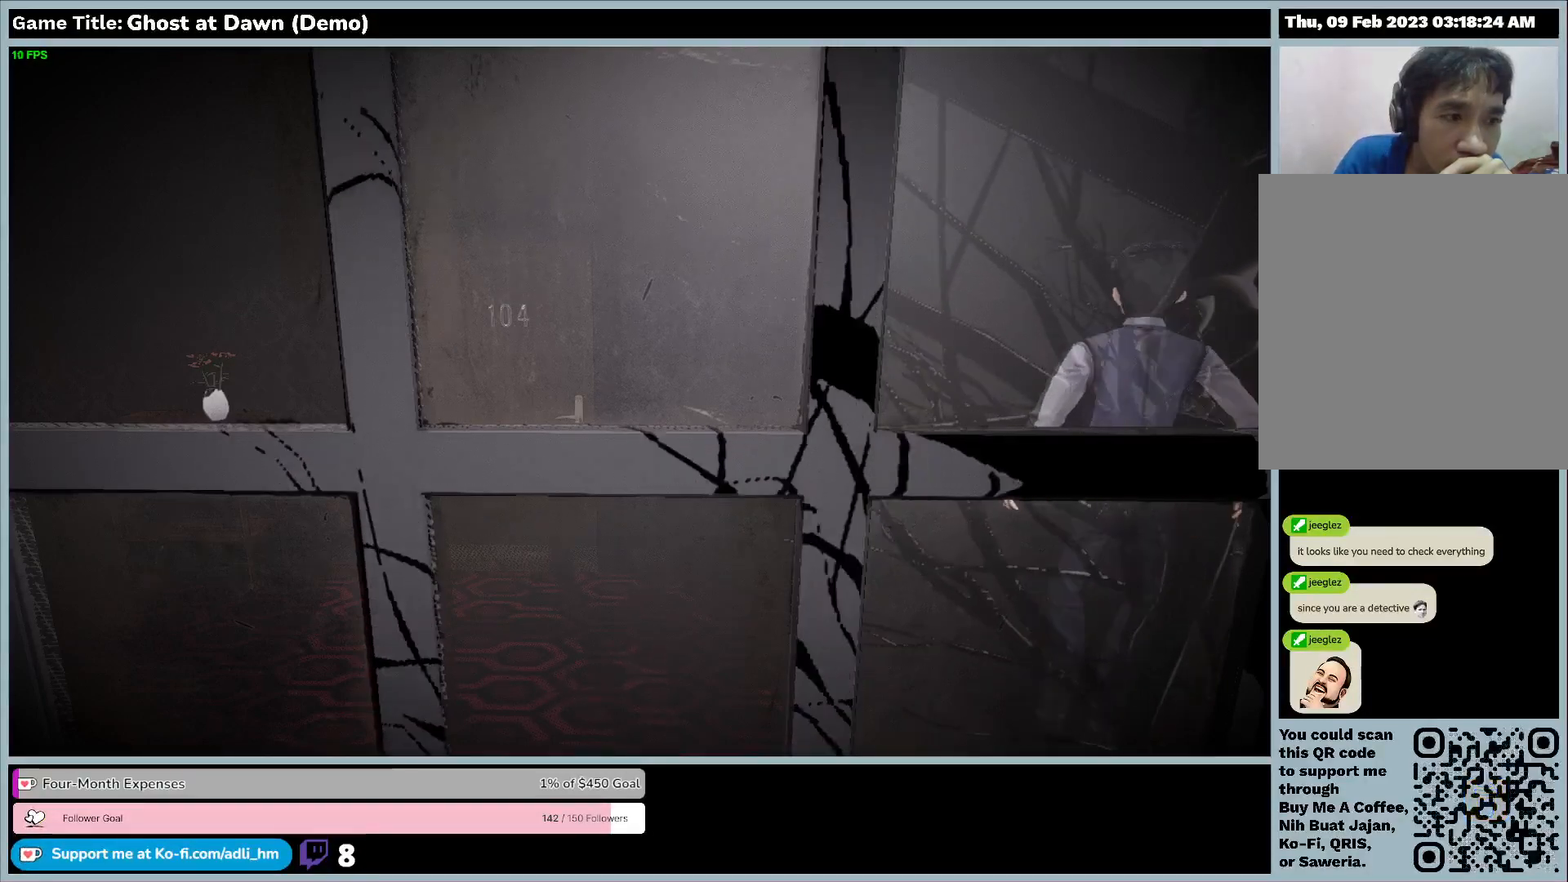
{"keys": ["d"], "events": []}
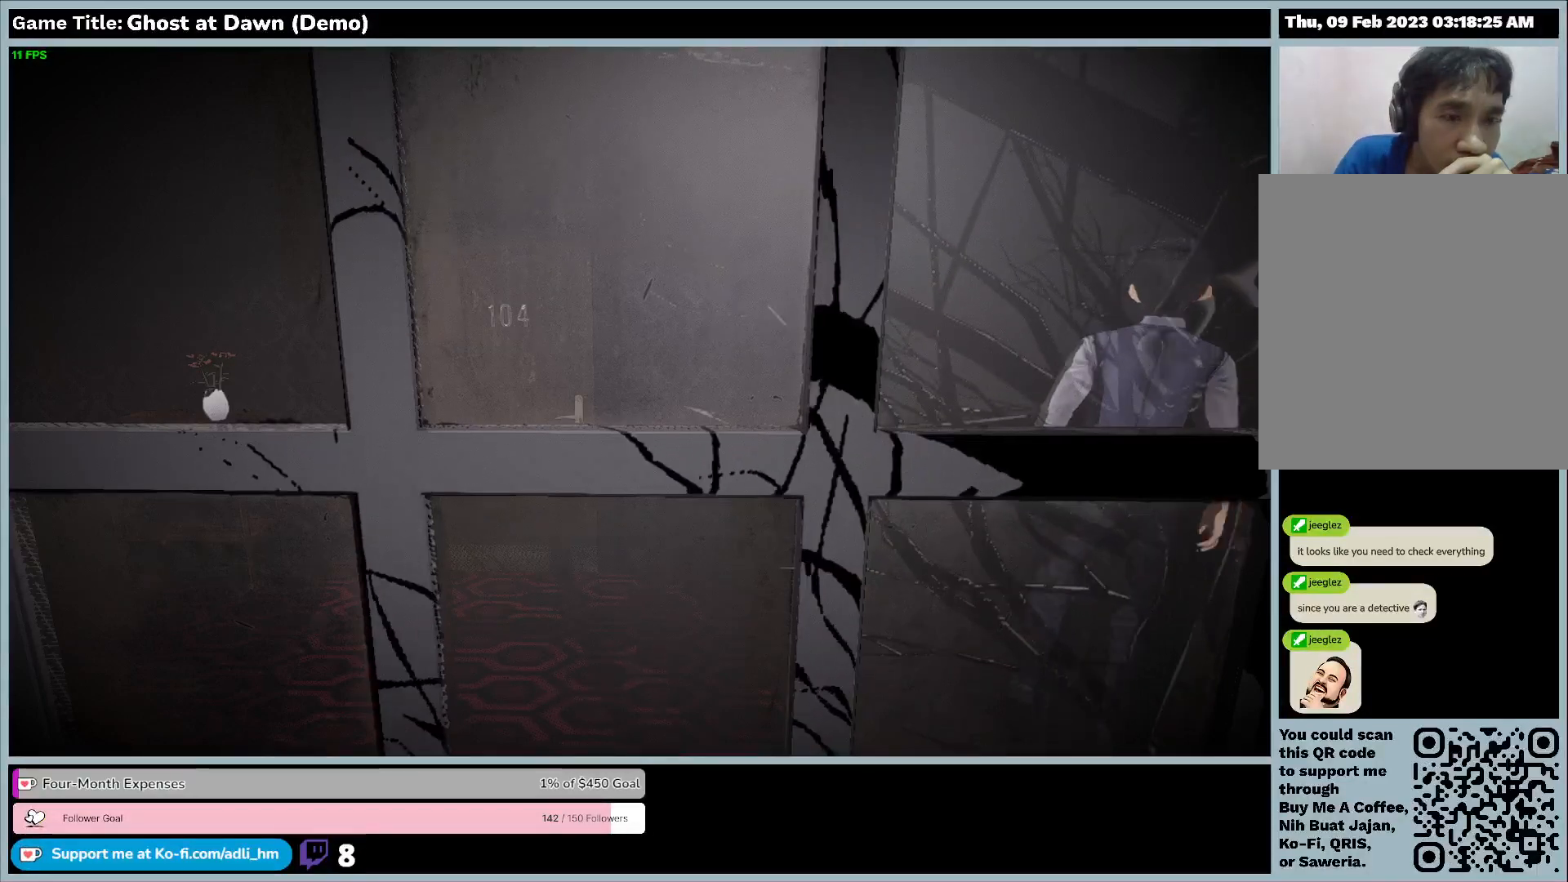
{"keys": ["d"], "events": []}
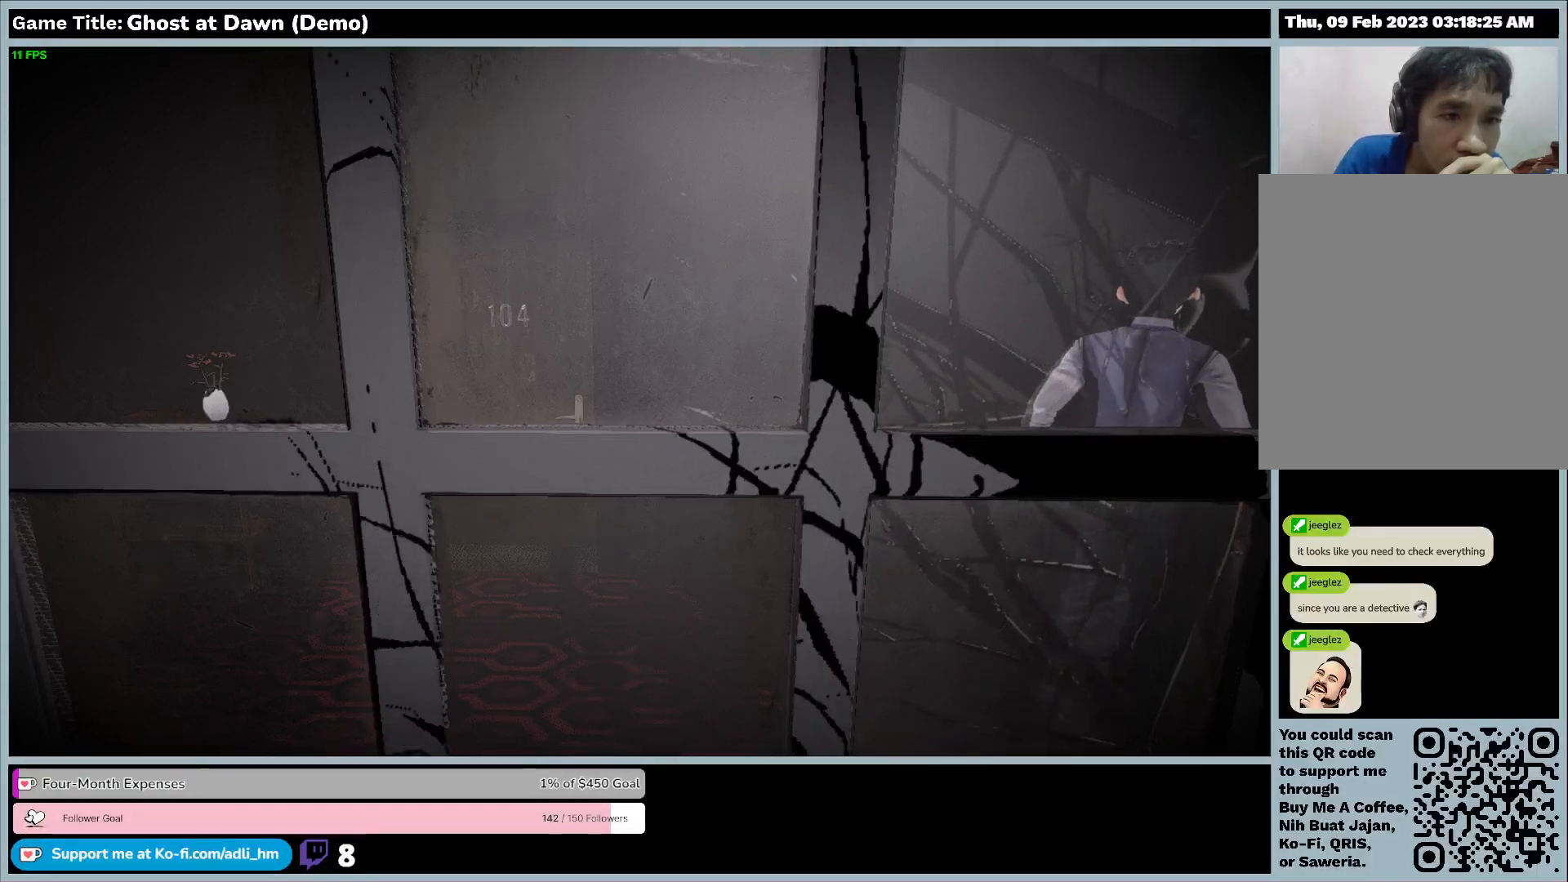
{"keys": ["d"], "events": []}
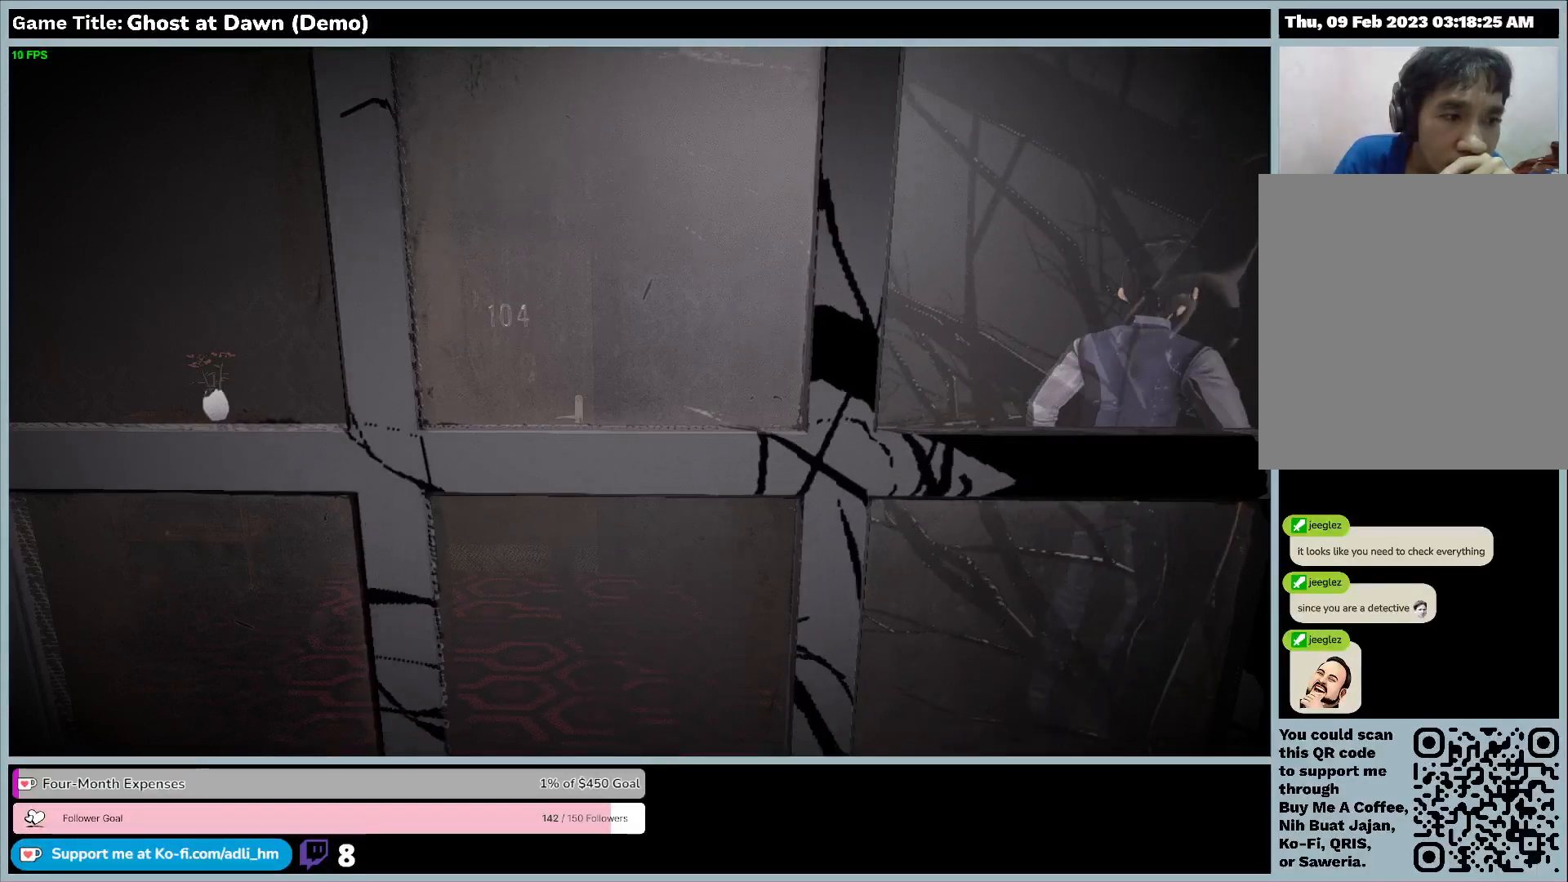
{"keys": ["d"], "events": []}